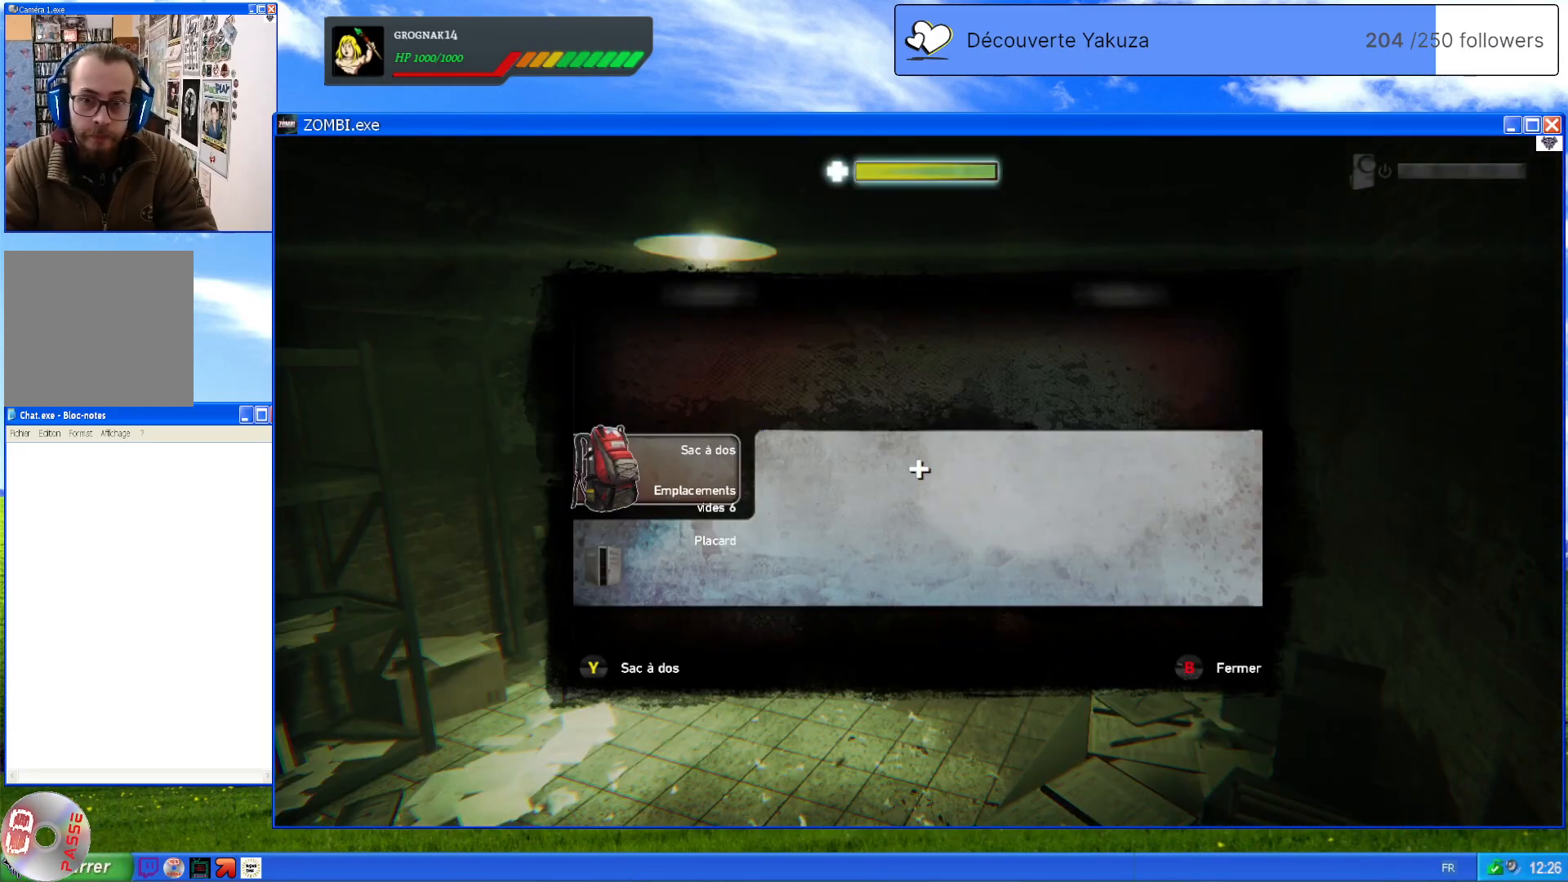
Gameplay with a controller (Xbox layout); each line is a JSON object with the inputs held at the frame after it (dt_ms = milliseconds from this image to that frame). "events" lists button and stick changes between this image and that frame as [ms after this image, input, new state], when the widget could be followed in between. Not read: L3 Y.
{"dt_ms": 500, "buttons": [], "left_stick": "center", "right_stick": "center", "events": []}
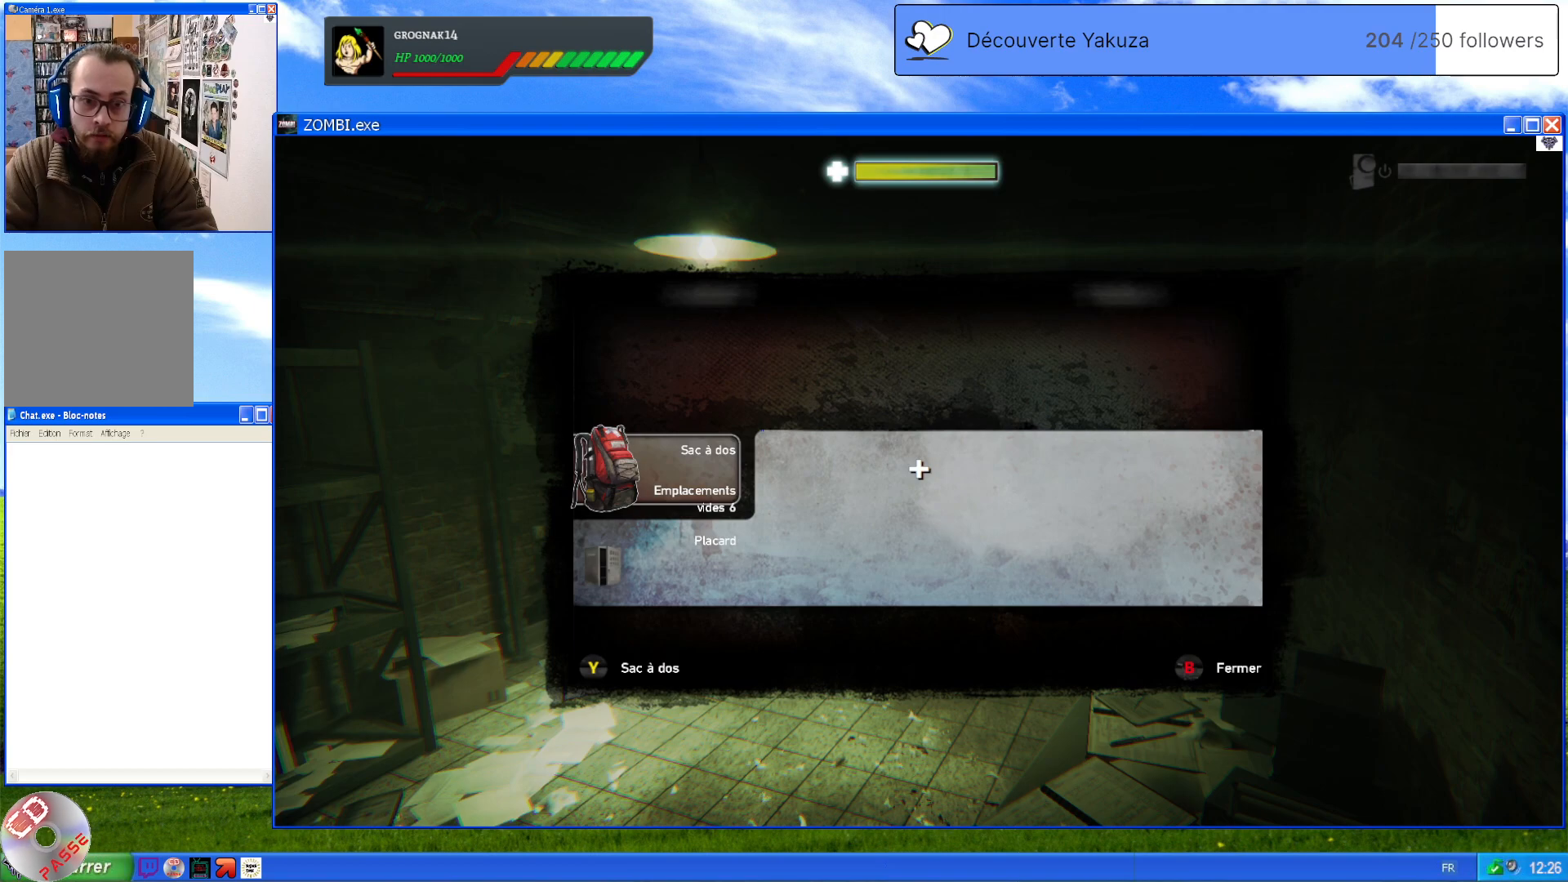
{"dt_ms": 500, "buttons": ["B"], "left_stick": "center", "right_stick": "center", "events": [[400, "B", "down"]]}
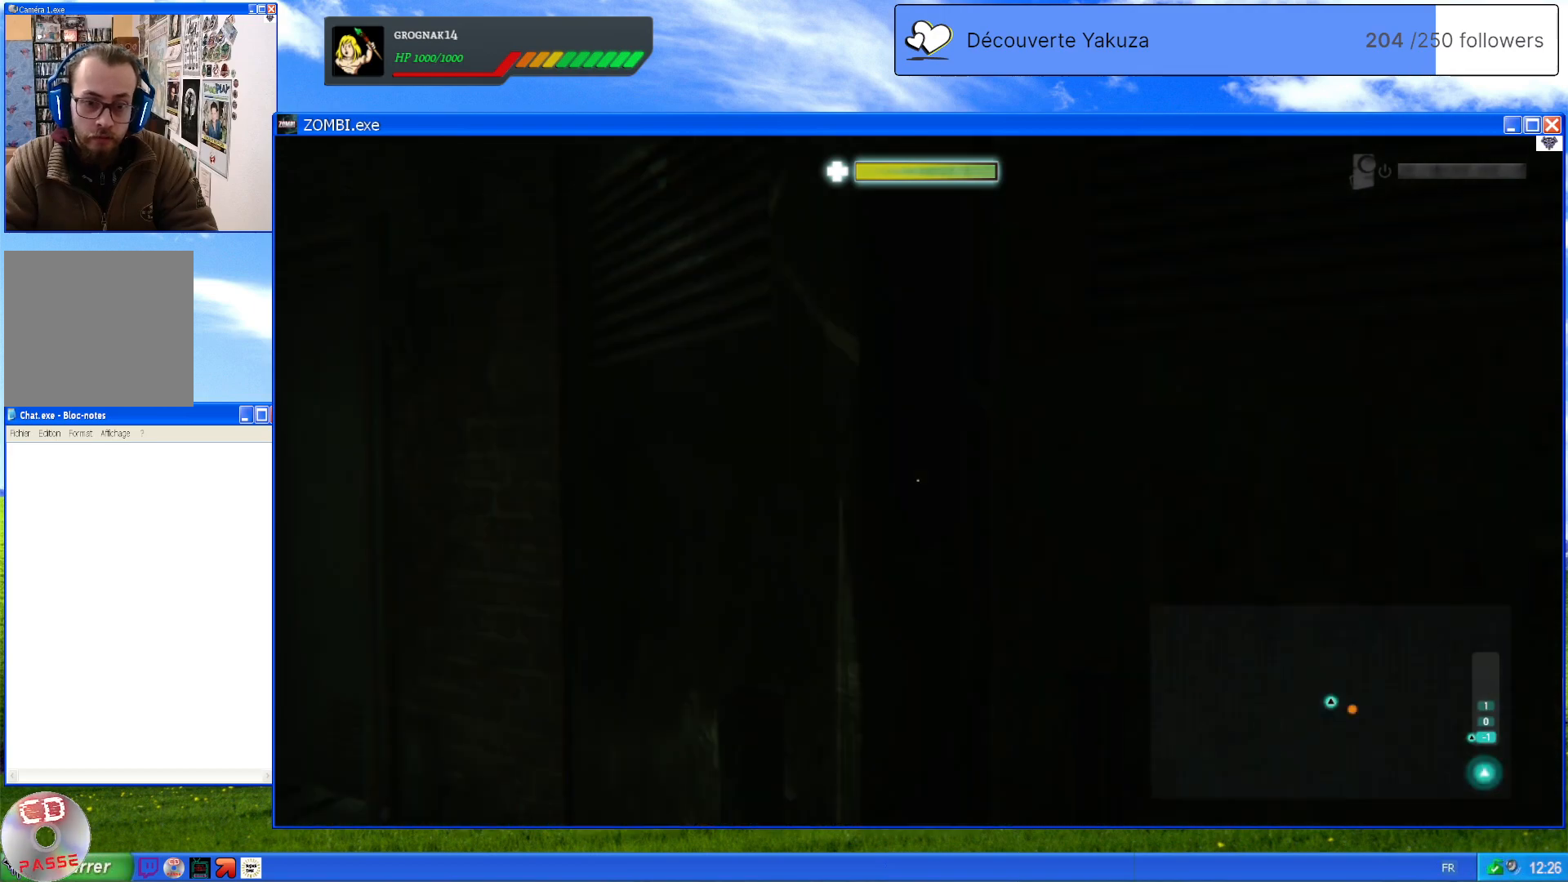
{"dt_ms": 500, "buttons": [], "left_stick": "center", "right_stick": "center", "events": [[40, "B", "up"]]}
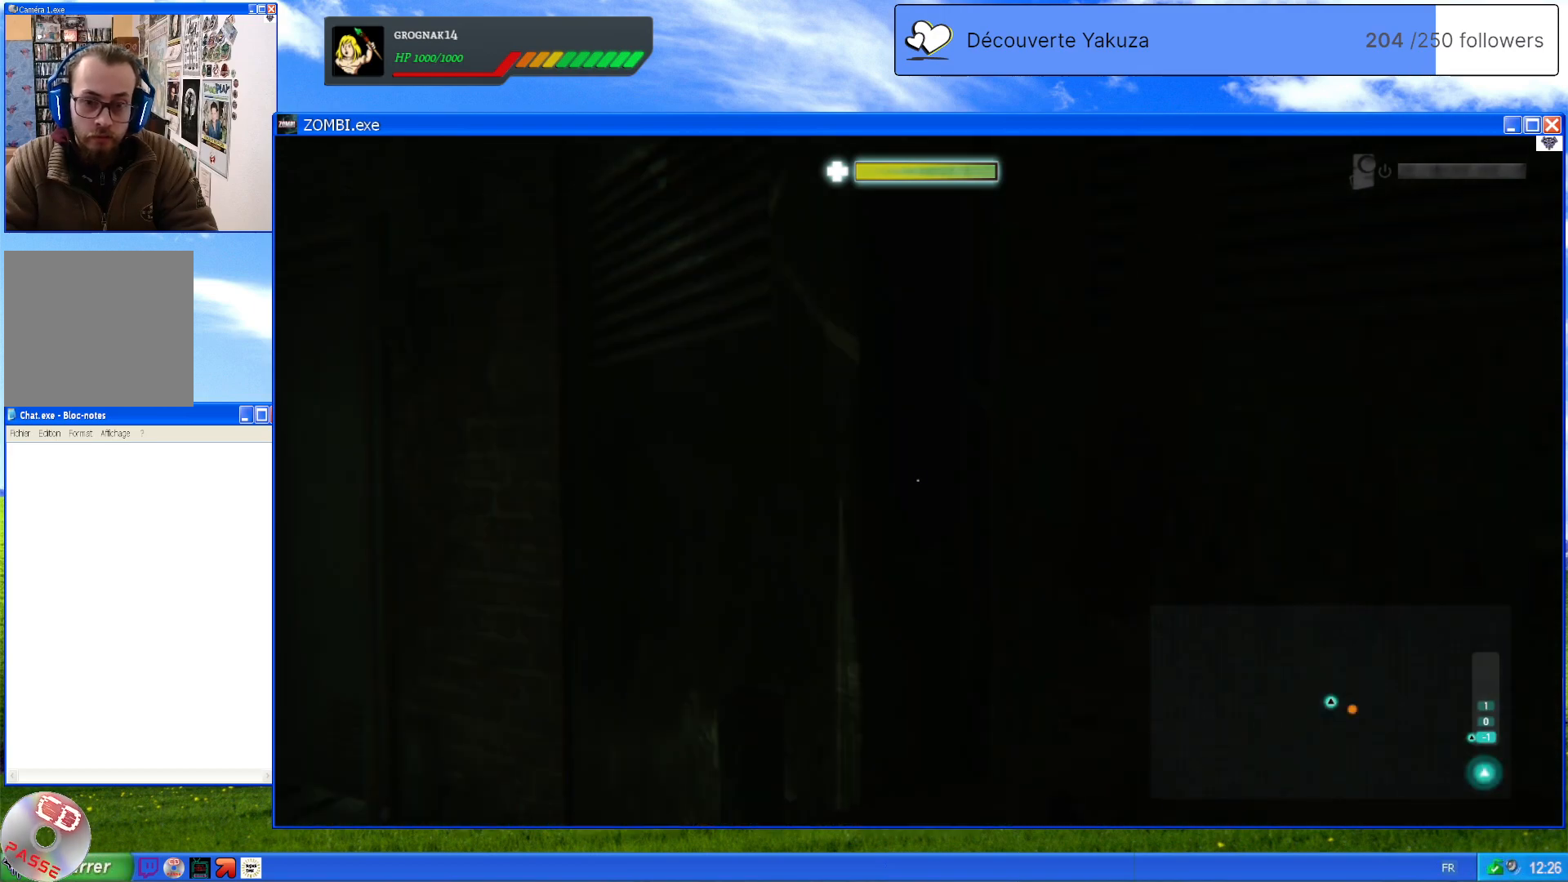
{"dt_ms": 500, "buttons": [], "left_stick": "up-left", "right_stick": "down-right", "events": [[20, "left_stick", "down-left"], [20, "right_stick", "down-left"], [340, "left_stick", "left"], [380, "right_stick", "down-right"], [460, "left_stick", "up-left"]]}
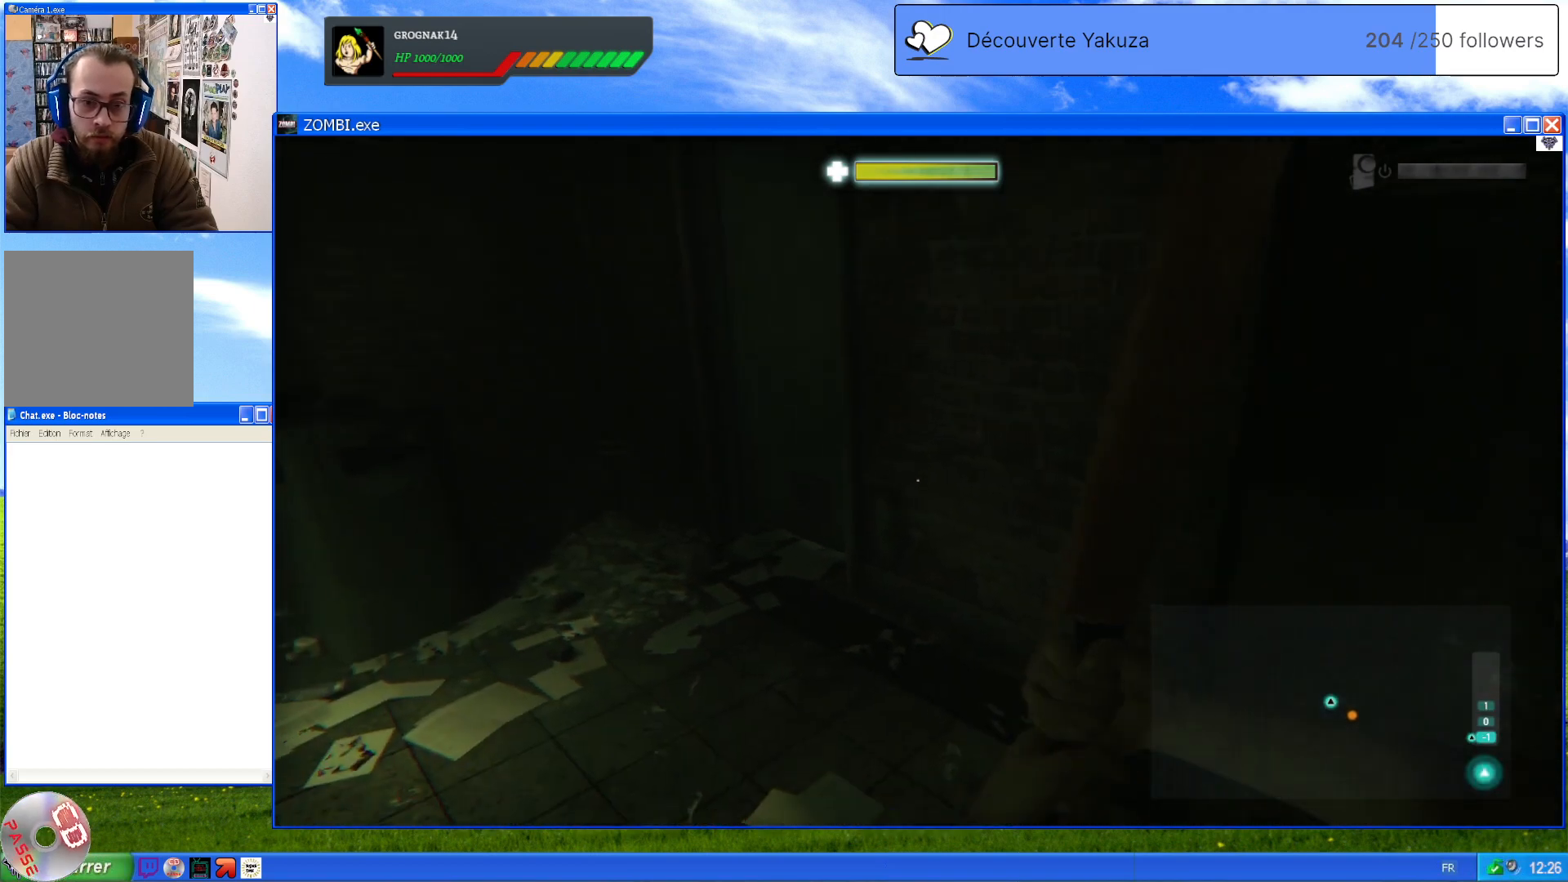
{"dt_ms": 1000, "buttons": [], "left_stick": "center", "right_stick": "center", "events": [[180, "right_stick", "right"], [480, "right_stick", "up"], [520, "left_stick", "left"], [520, "right_stick", "up-left"], [860, "right_stick", "center"], [920, "left_stick", "center"]]}
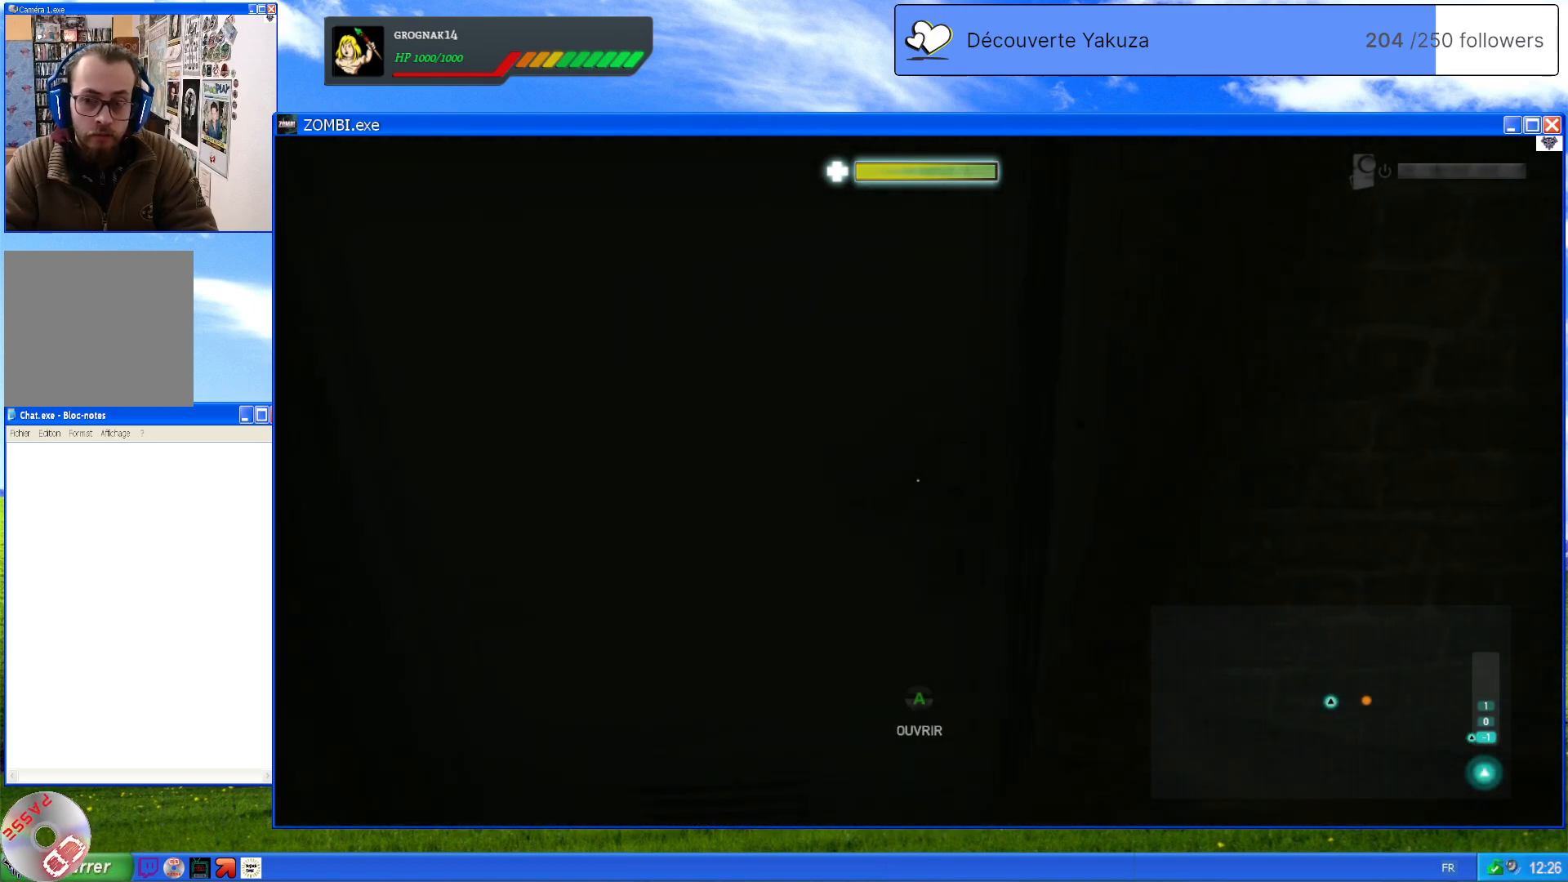
{"dt_ms": 500, "buttons": [], "left_stick": "center", "right_stick": "center", "events": [[160, "A", "down"], [320, "A", "up"]]}
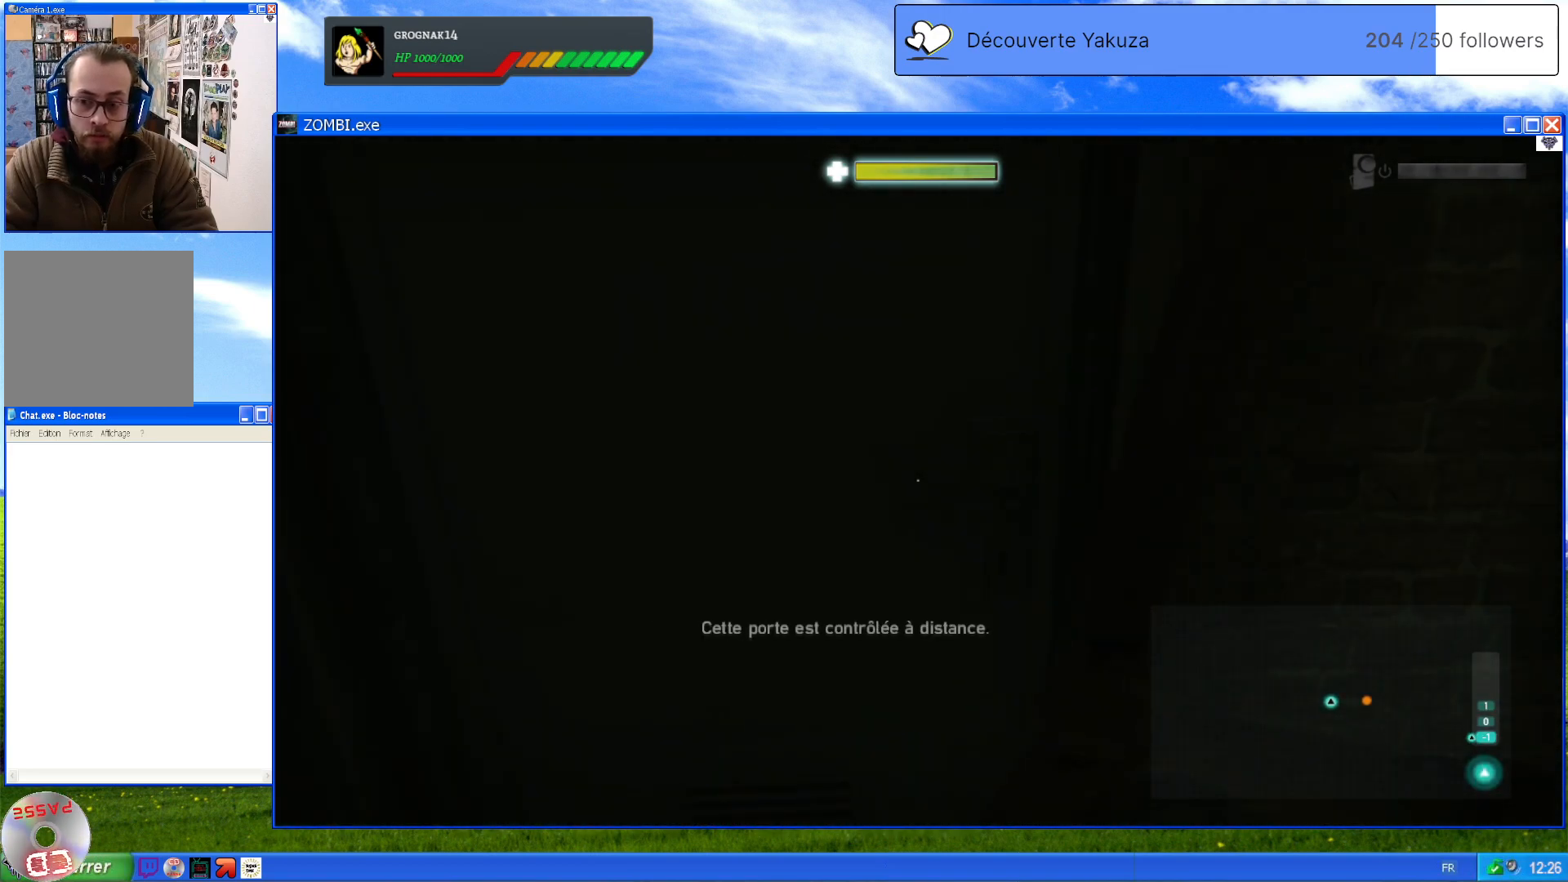
{"dt_ms": 500, "buttons": [], "left_stick": "center", "right_stick": "center", "events": []}
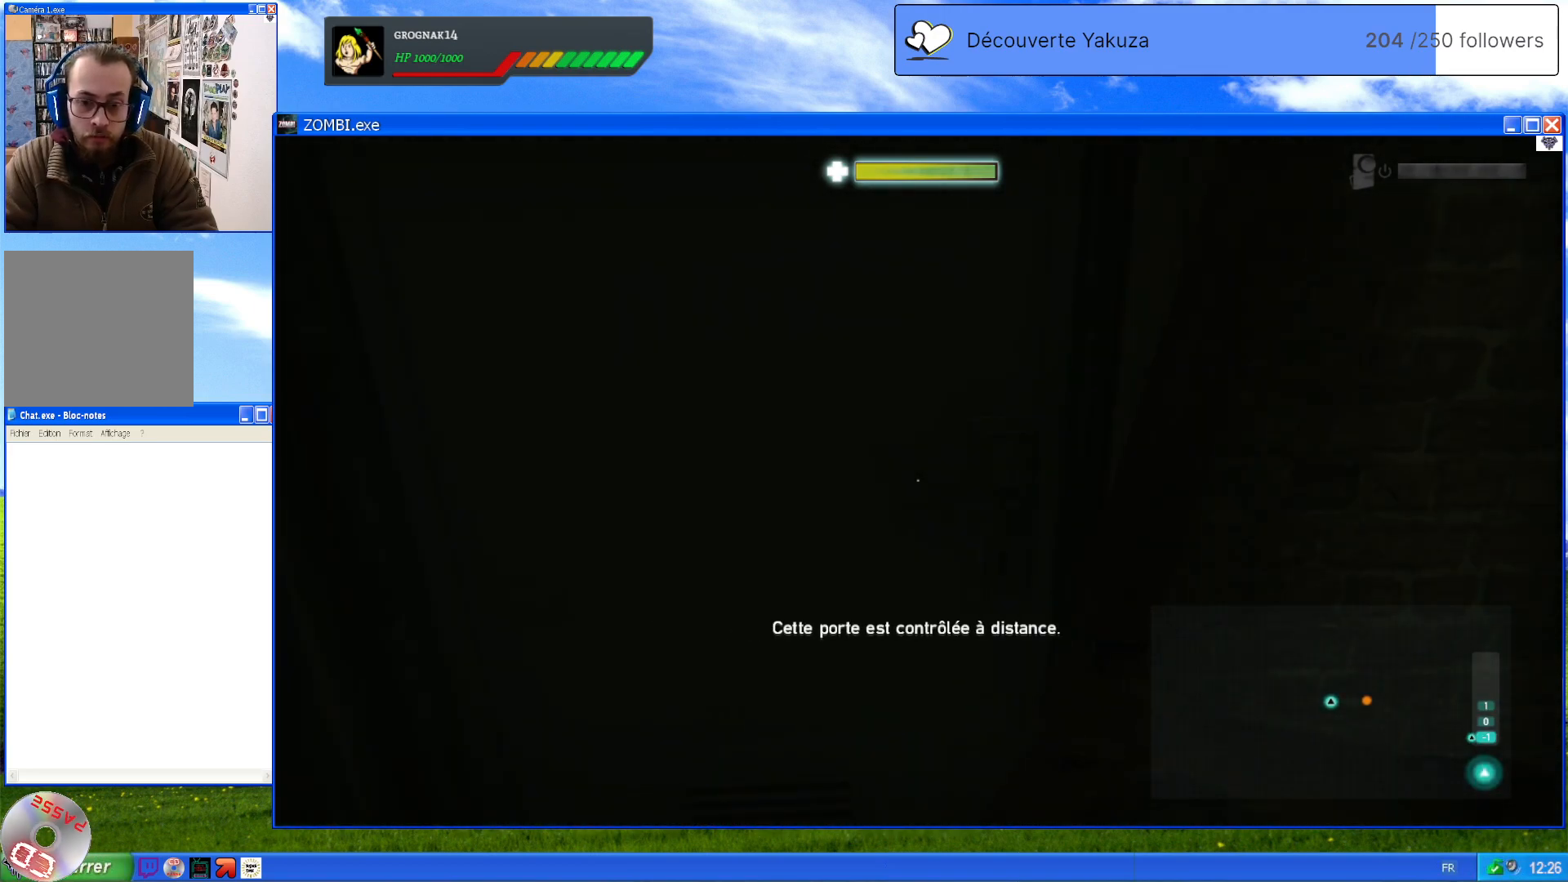
{"dt_ms": 500, "buttons": [], "left_stick": "down", "right_stick": "center", "events": [[120, "A", "down"], [260, "A", "up"], [420, "left_stick", "down"]]}
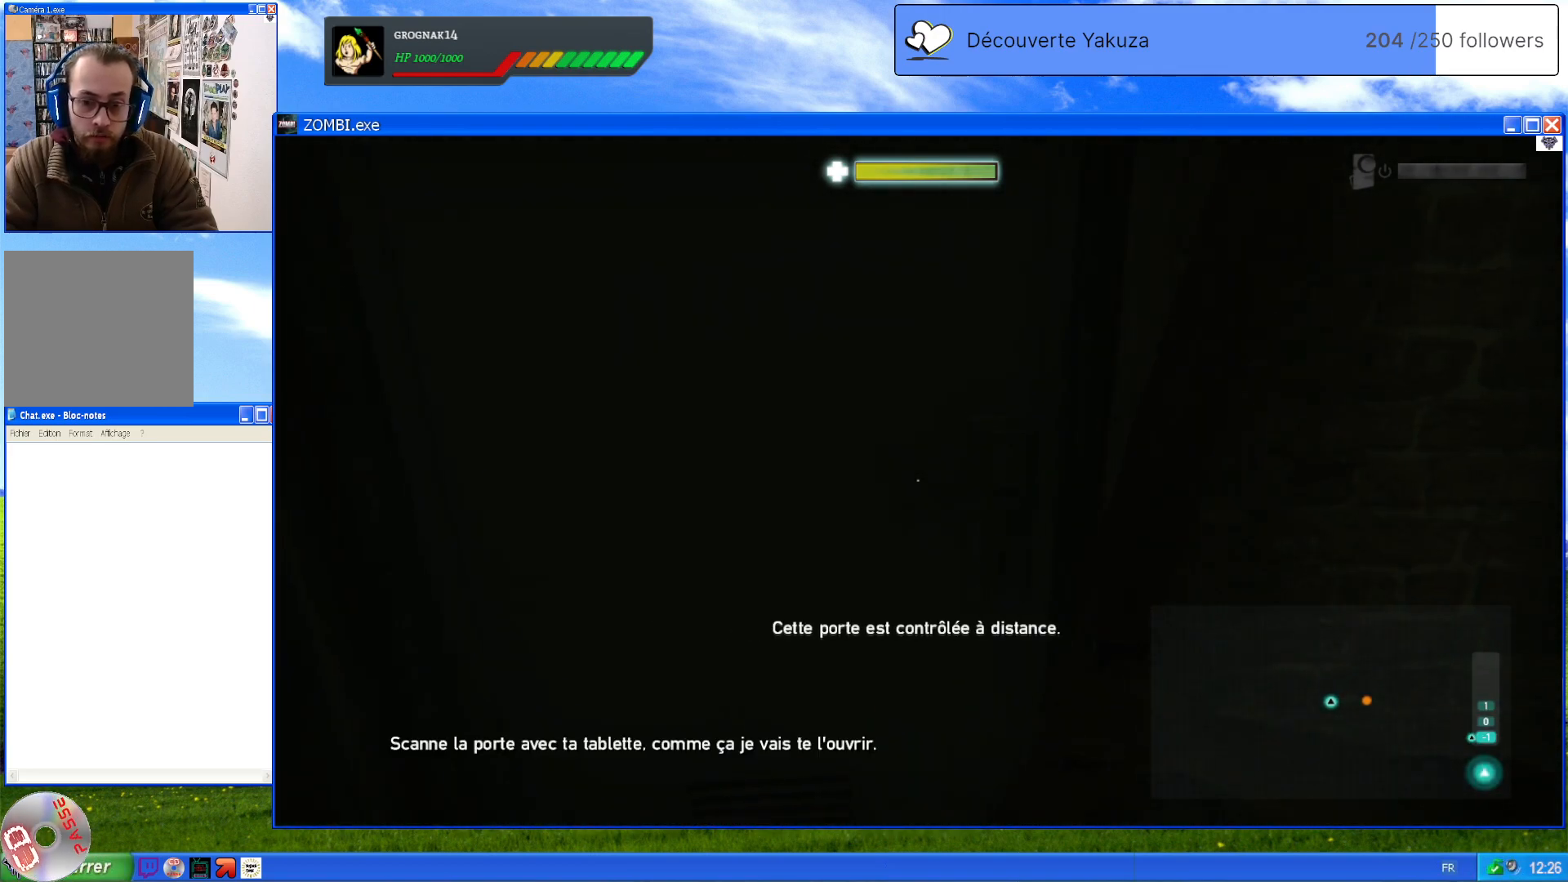
{"dt_ms": 500, "buttons": [], "left_stick": "down", "right_stick": "center", "events": [[60, "right_stick", "left"], [180, "right_stick", "up-left"], [480, "right_stick", "center"]]}
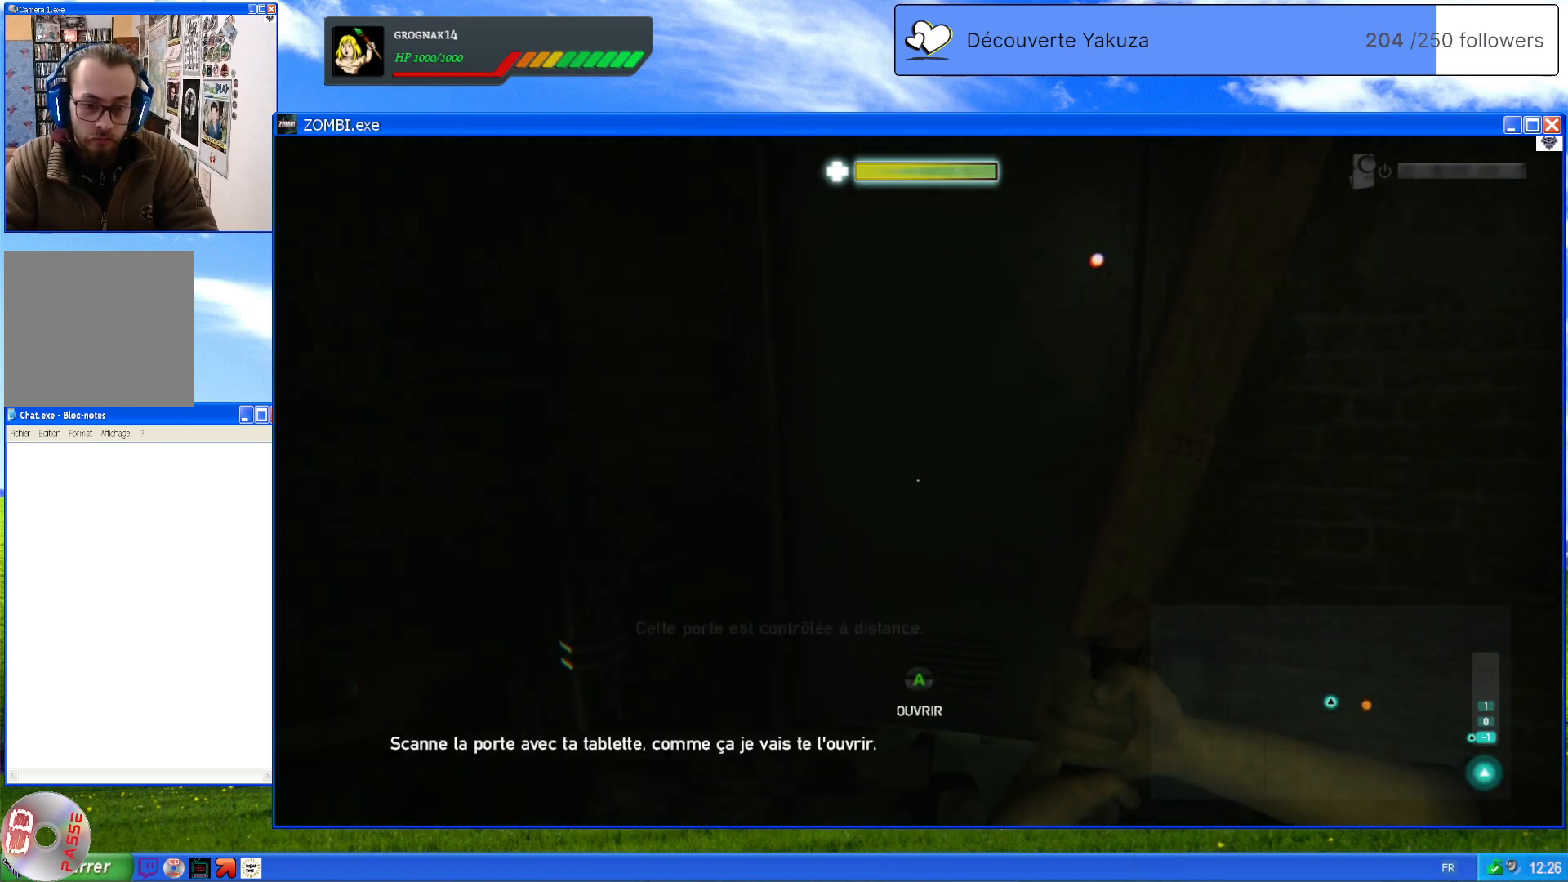
{"dt_ms": 1000, "buttons": [], "left_stick": "up", "right_stick": "center", "events": [[140, "left_stick", "down-right"], [300, "left_stick", "right"], [600, "left_stick", "center"], [880, "left_stick", "up"]]}
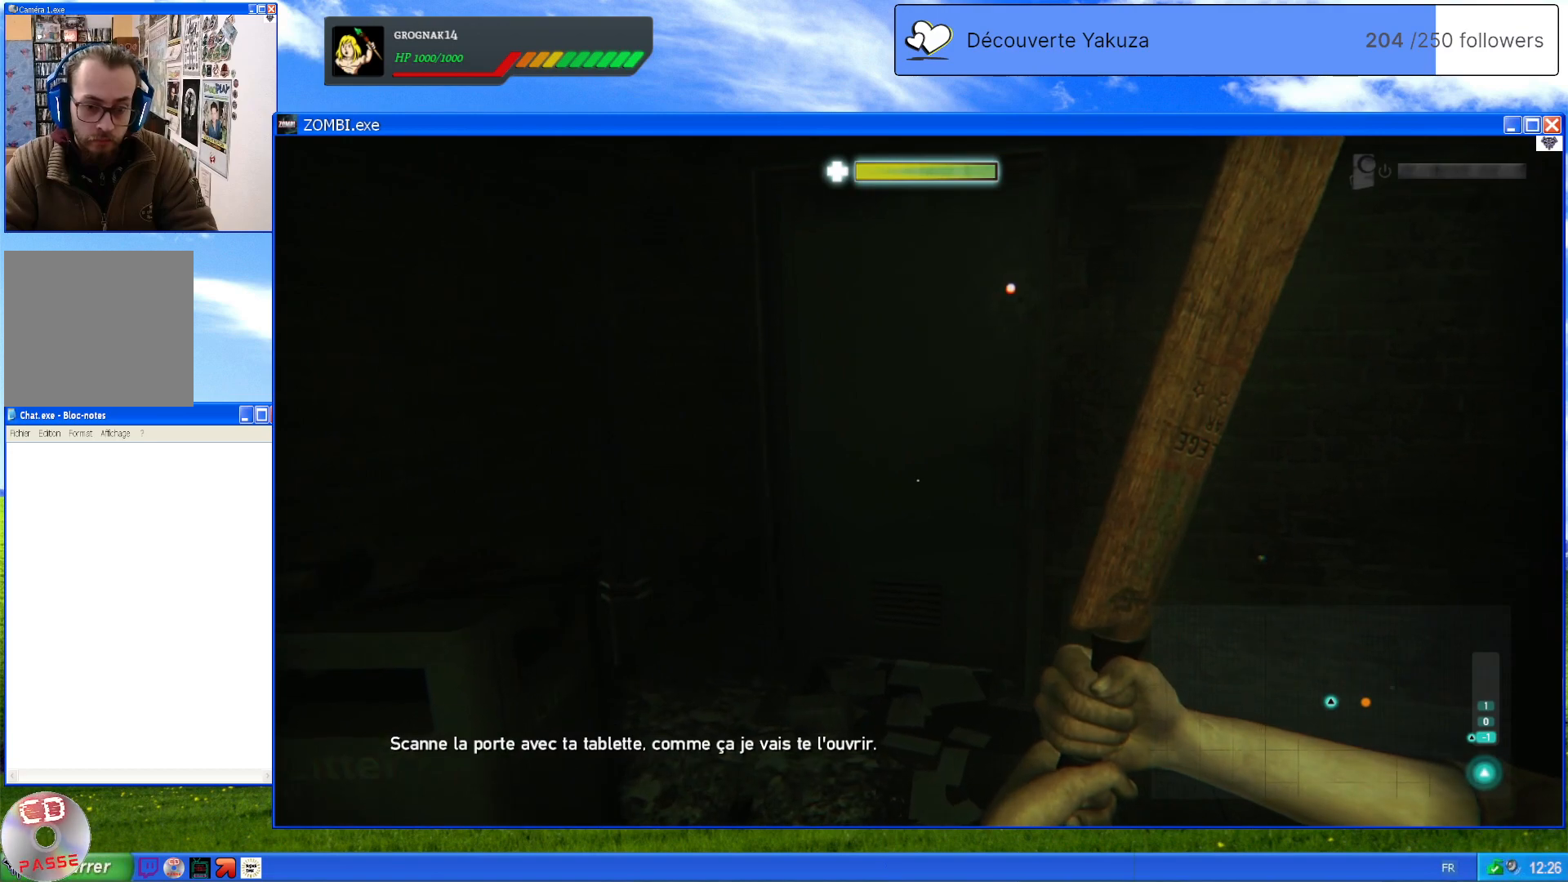
{"dt_ms": 500, "buttons": [], "left_stick": "center", "right_stick": "center", "events": [[260, "left_stick", "center"]]}
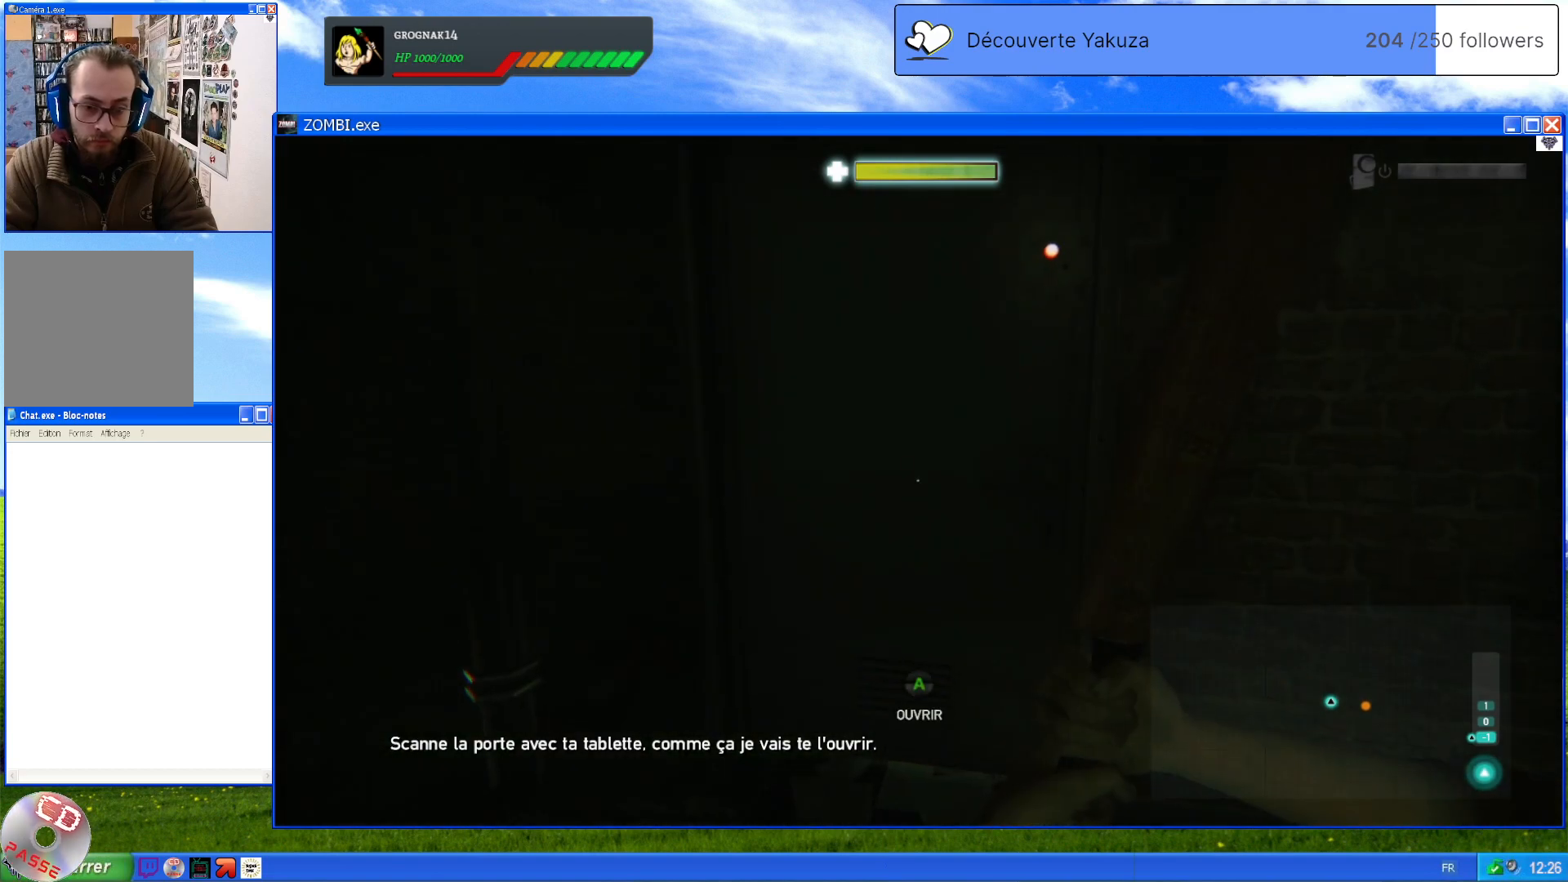
{"dt_ms": 500, "buttons": [], "left_stick": "center", "right_stick": "center", "events": []}
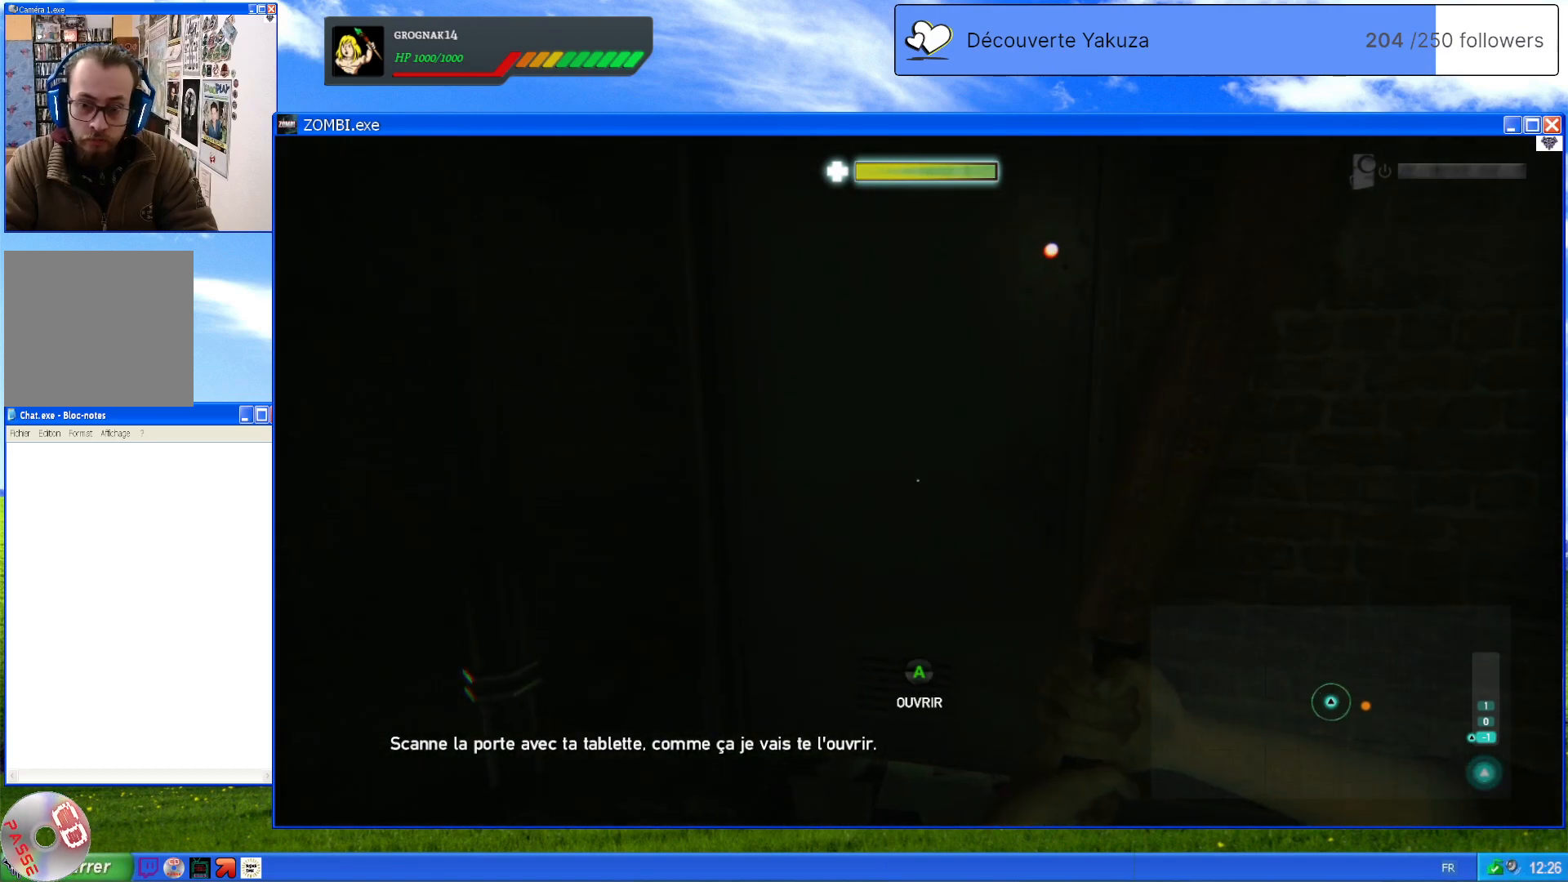
{"dt_ms": 500, "buttons": [], "left_stick": "center", "right_stick": "center", "events": []}
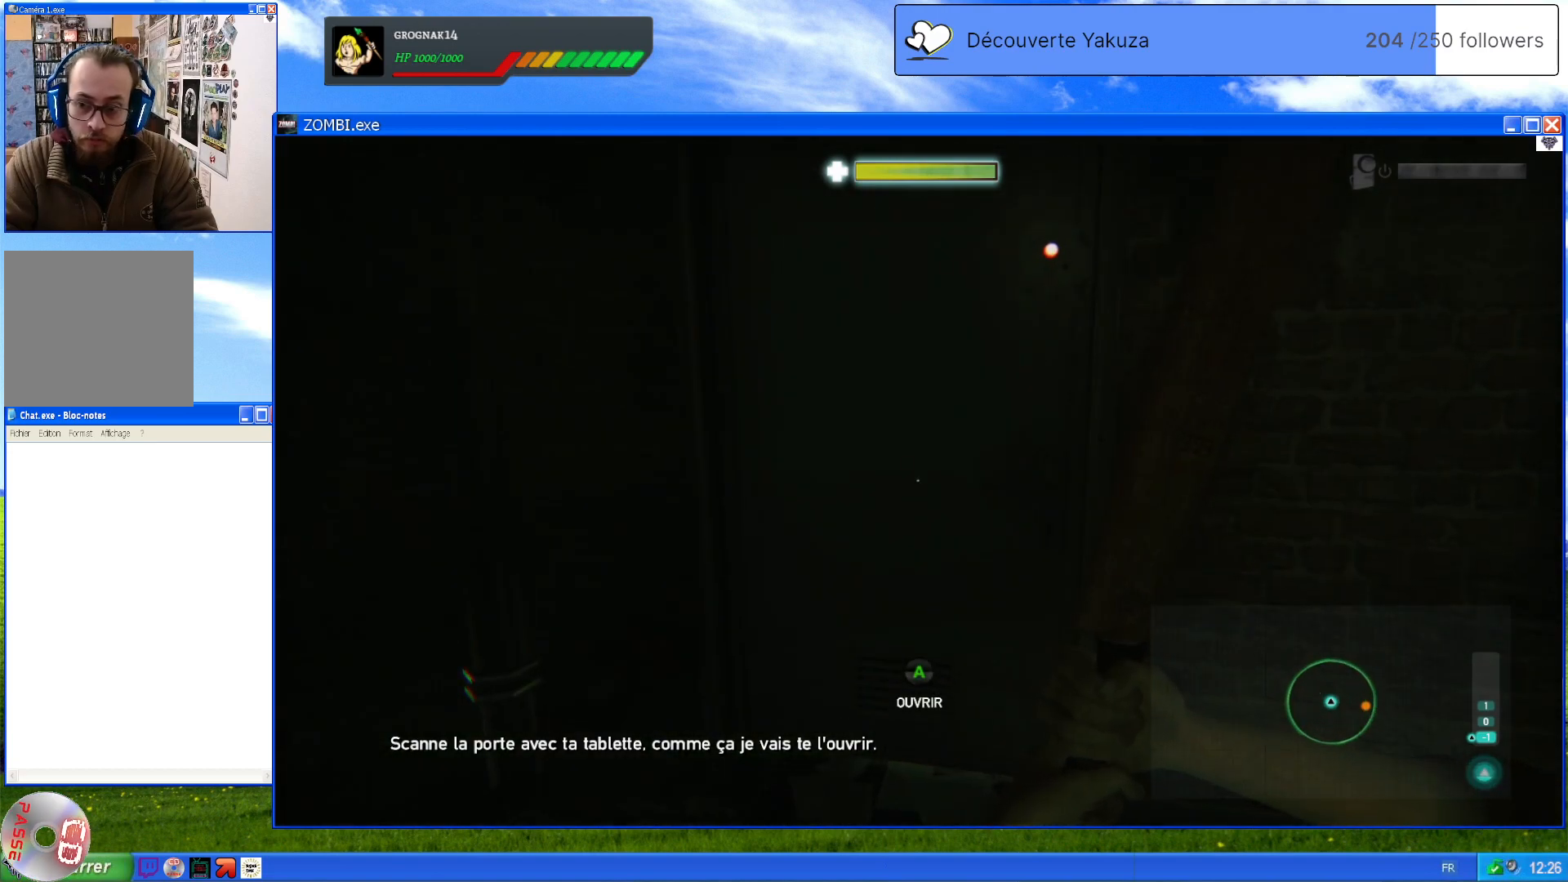
{"dt_ms": 500, "buttons": [], "left_stick": "center", "right_stick": "center", "events": []}
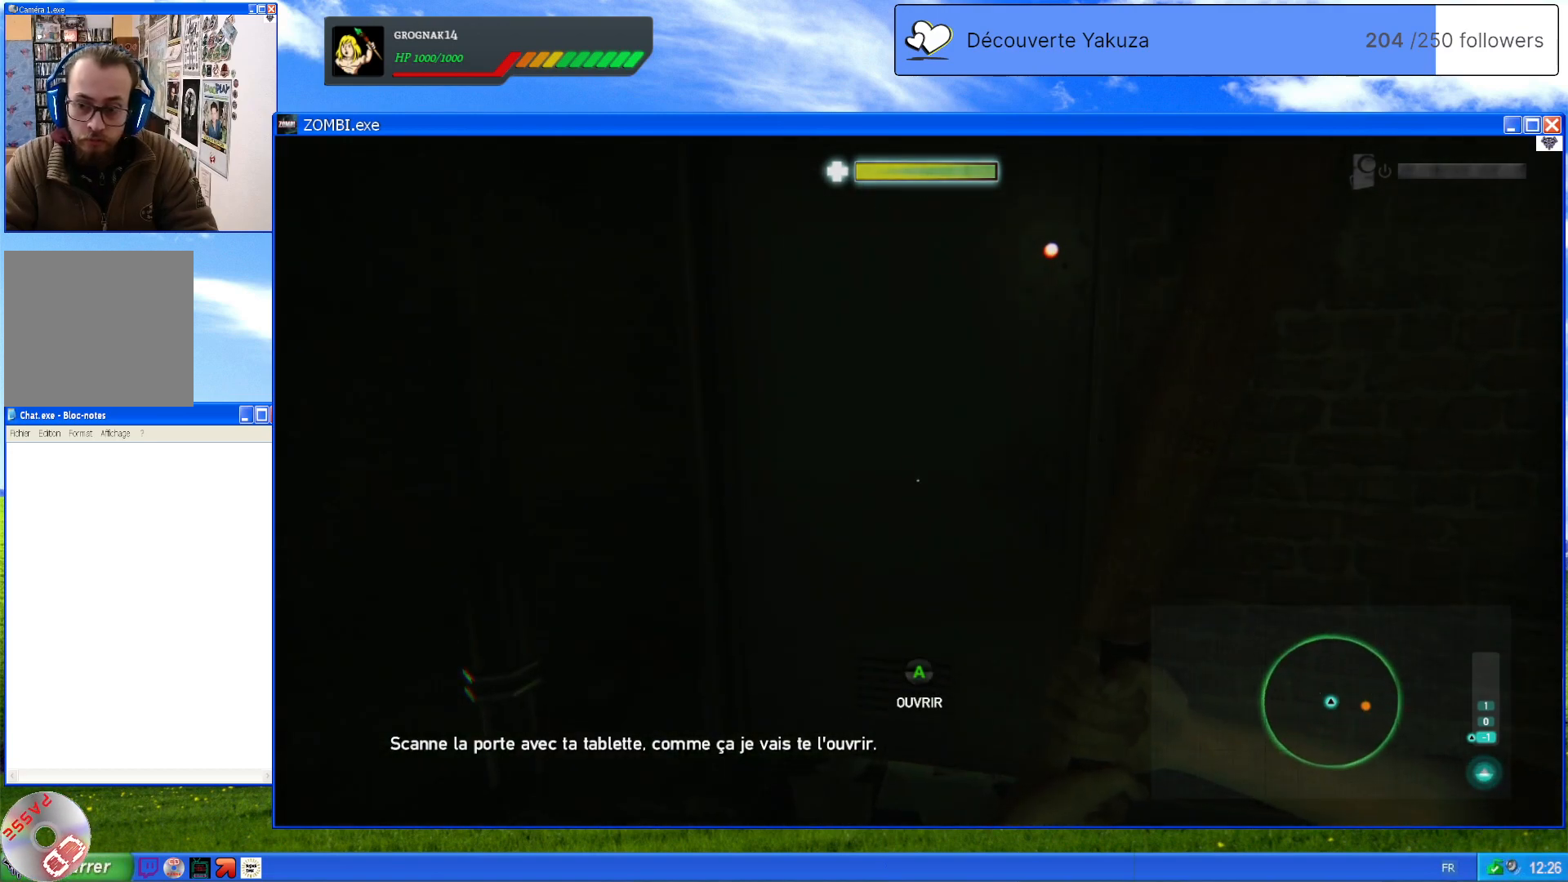
{"dt_ms": 500, "buttons": ["L1"], "left_stick": "center", "right_stick": "center", "events": [[340, "L1", "down"]]}
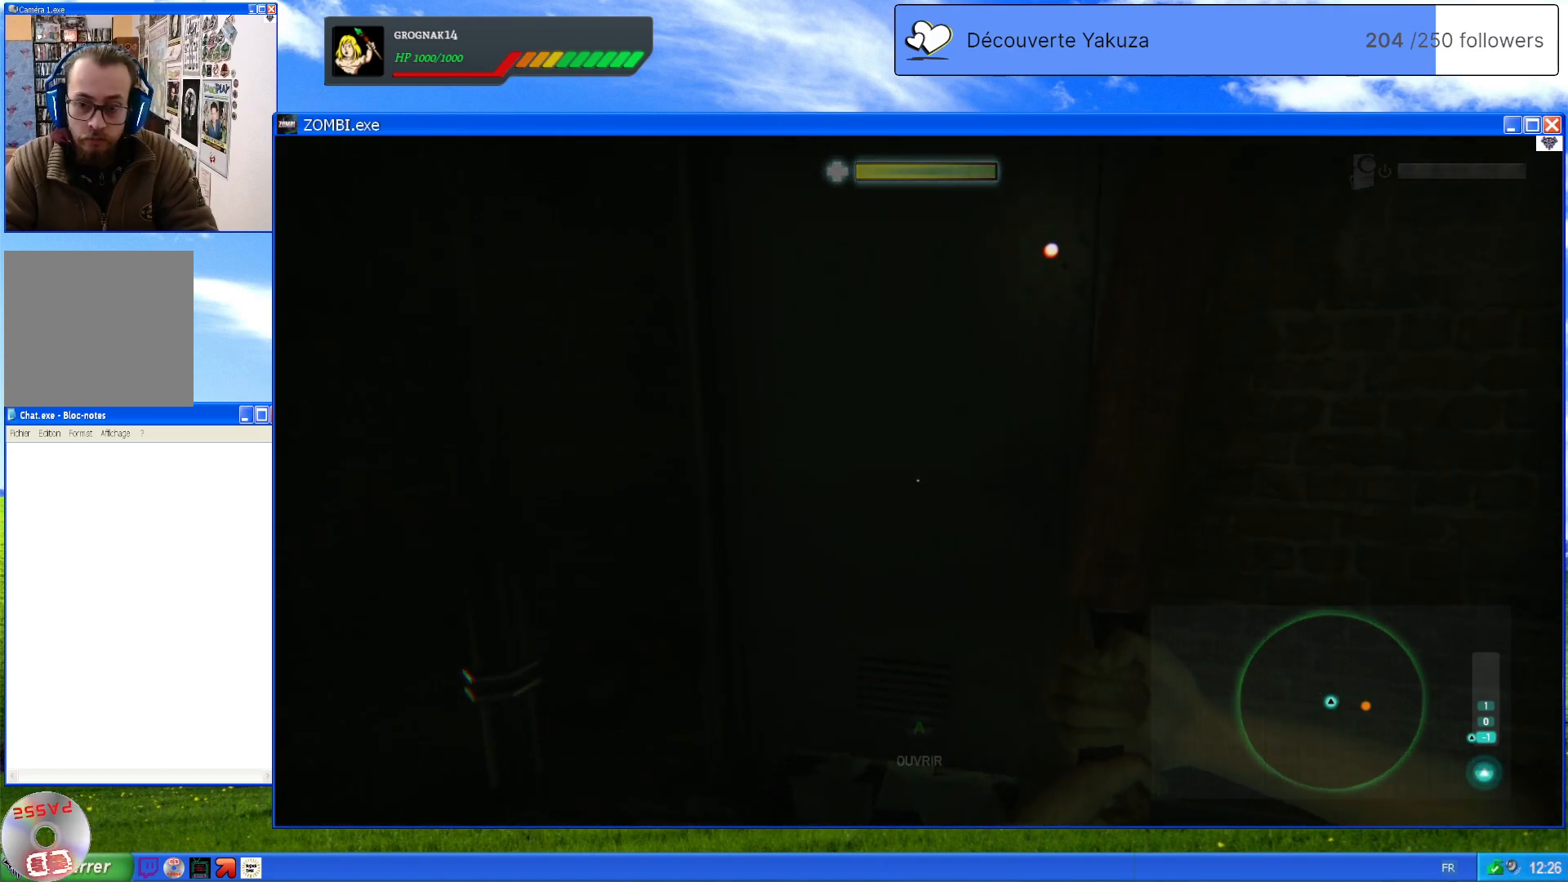
{"dt_ms": 500, "buttons": ["L1"], "left_stick": "center", "right_stick": "center", "events": []}
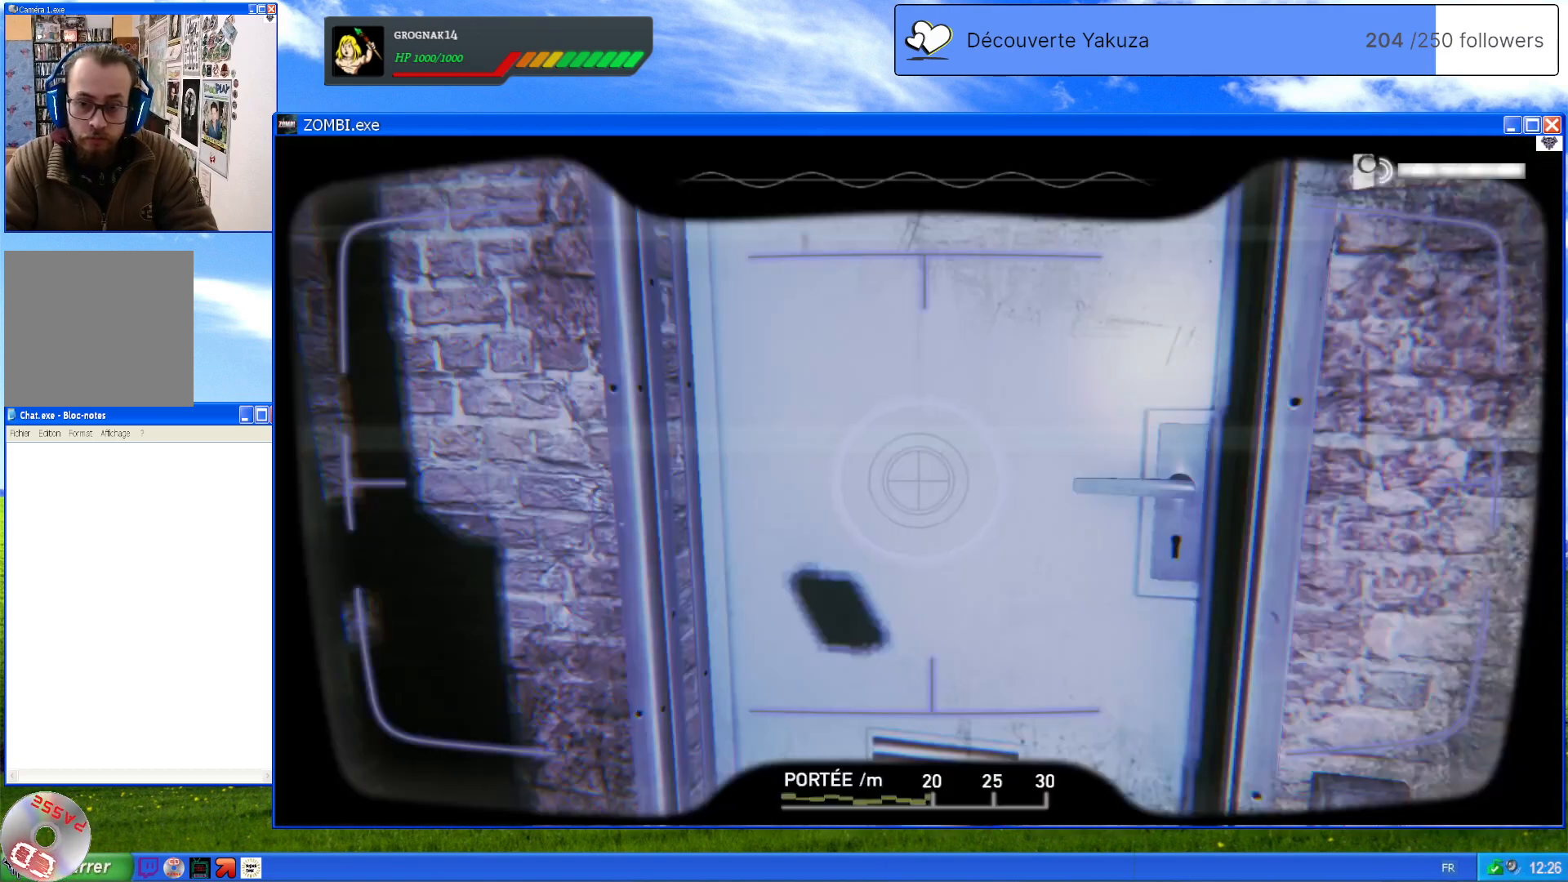
{"dt_ms": 500, "buttons": ["L1"], "left_stick": "center", "right_stick": "center", "events": []}
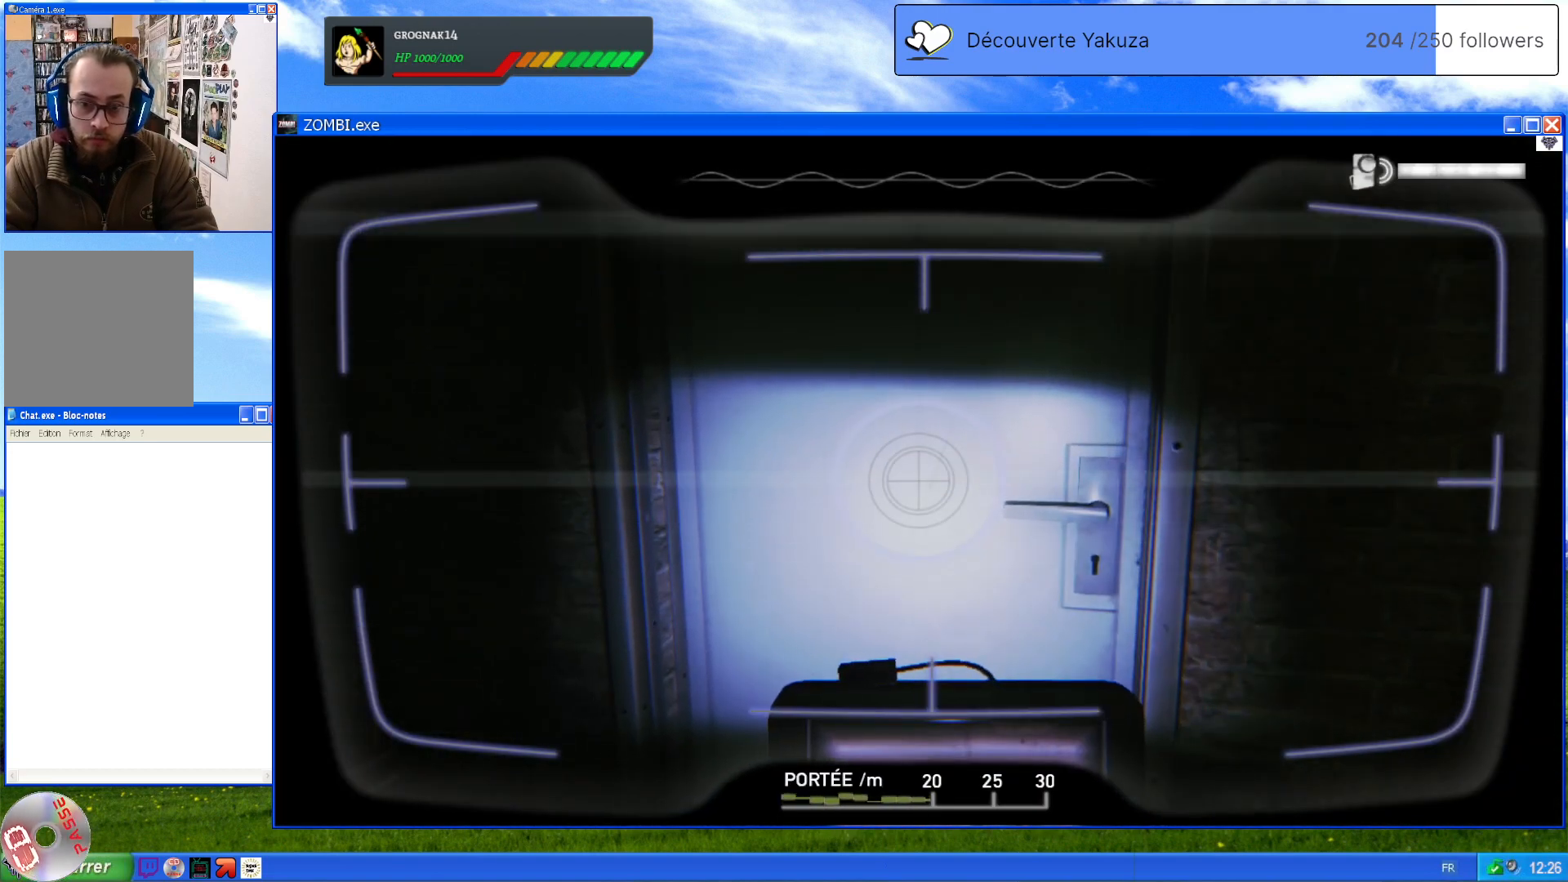
{"dt_ms": 500, "buttons": ["L1"], "left_stick": "down", "right_stick": "up", "events": [[20, "right_stick", "down"], [260, "left_stick", "down"], [260, "right_stick", "center"], [460, "right_stick", "up"]]}
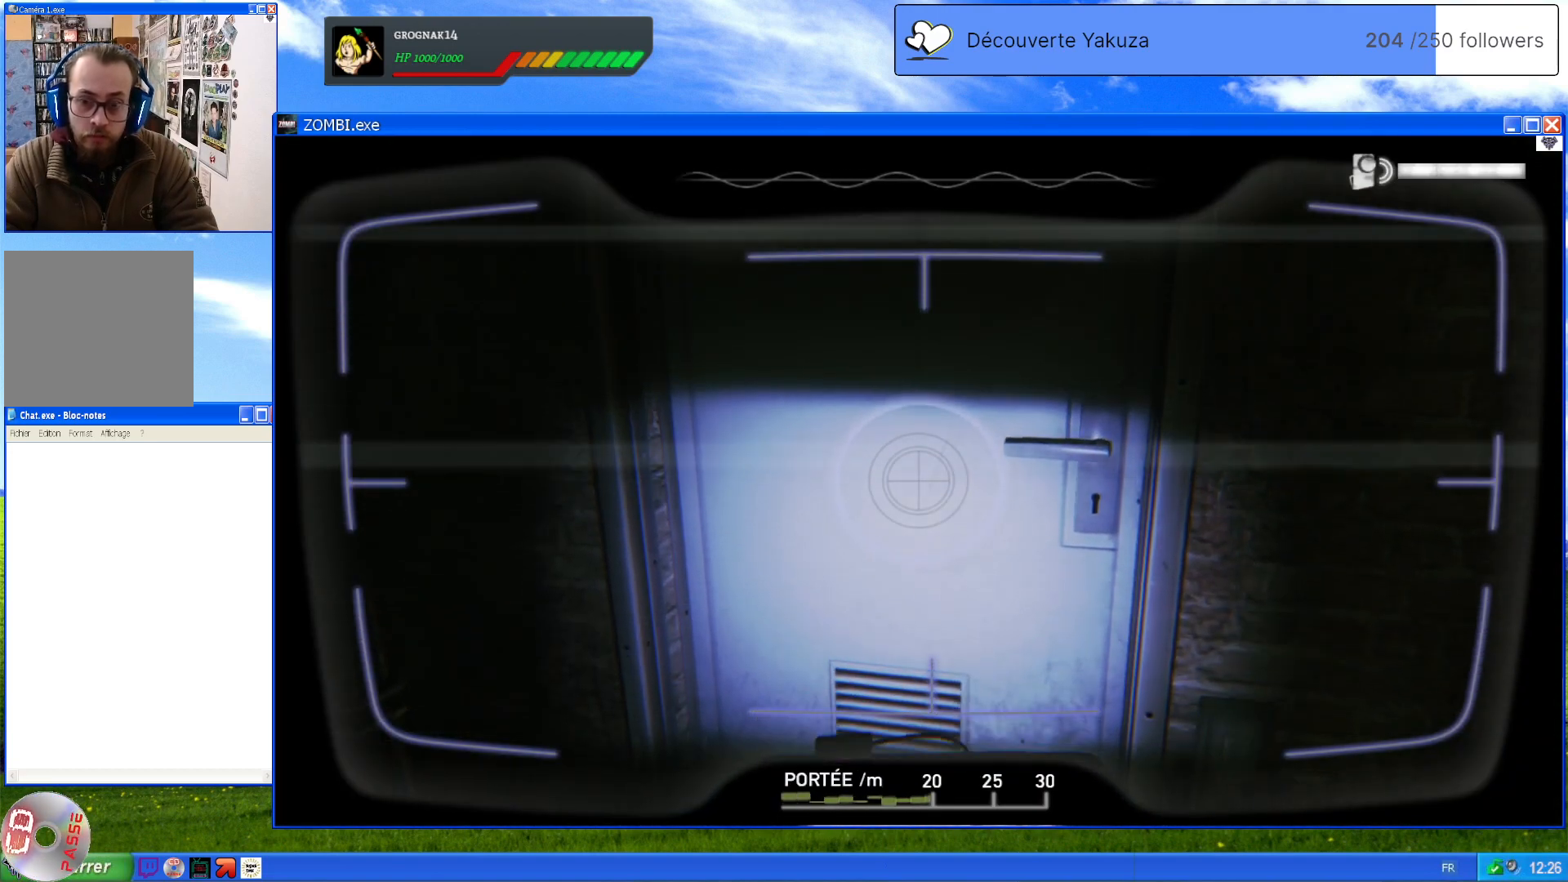
{"dt_ms": 500, "buttons": ["L1"], "left_stick": "center", "right_stick": "center", "events": [[160, "right_stick", "up-right"], [200, "left_stick", "down-right"], [320, "right_stick", "center"], [400, "left_stick", "center"]]}
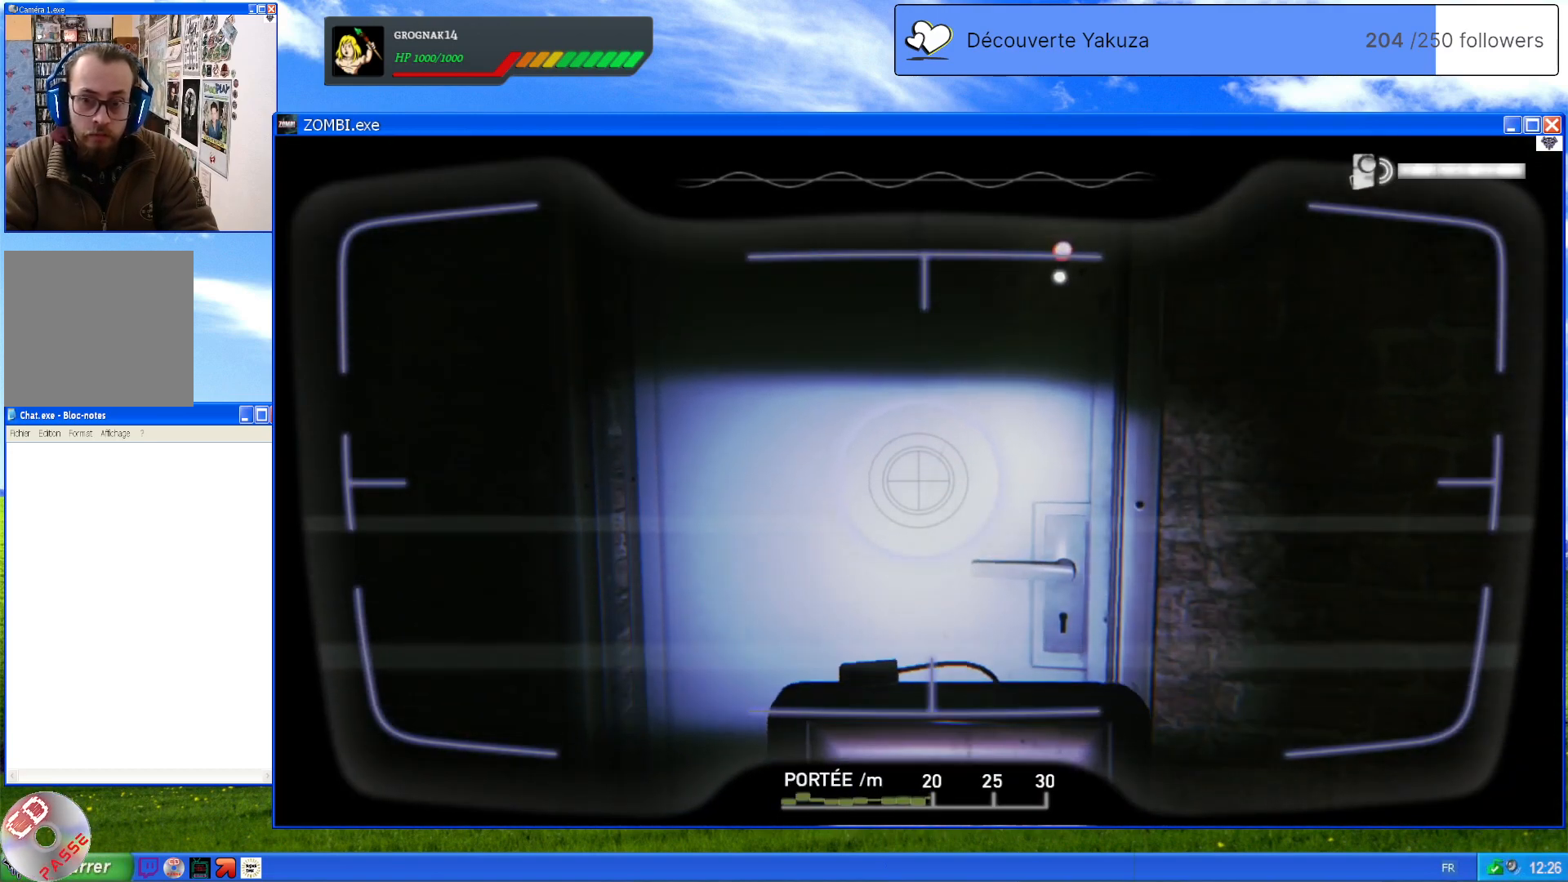
{"dt_ms": 500, "buttons": ["L1"], "left_stick": "center", "right_stick": "up", "events": [[180, "right_stick", "up"]]}
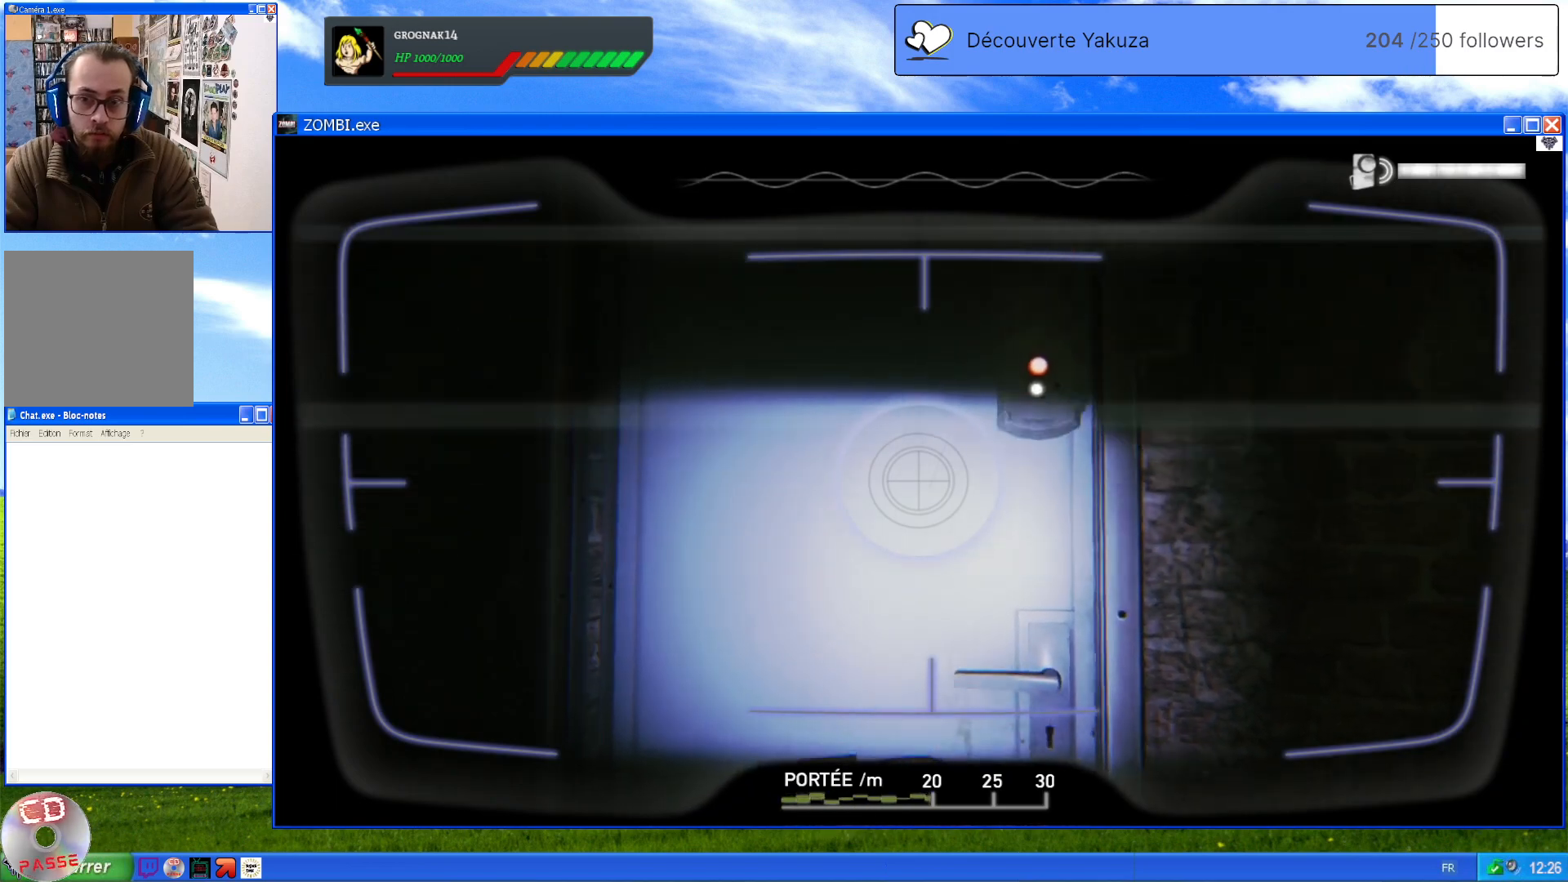
{"dt_ms": 500, "buttons": ["L1"], "left_stick": "center", "right_stick": "right", "events": [[120, "right_stick", "center"], [240, "right_stick", "right"]]}
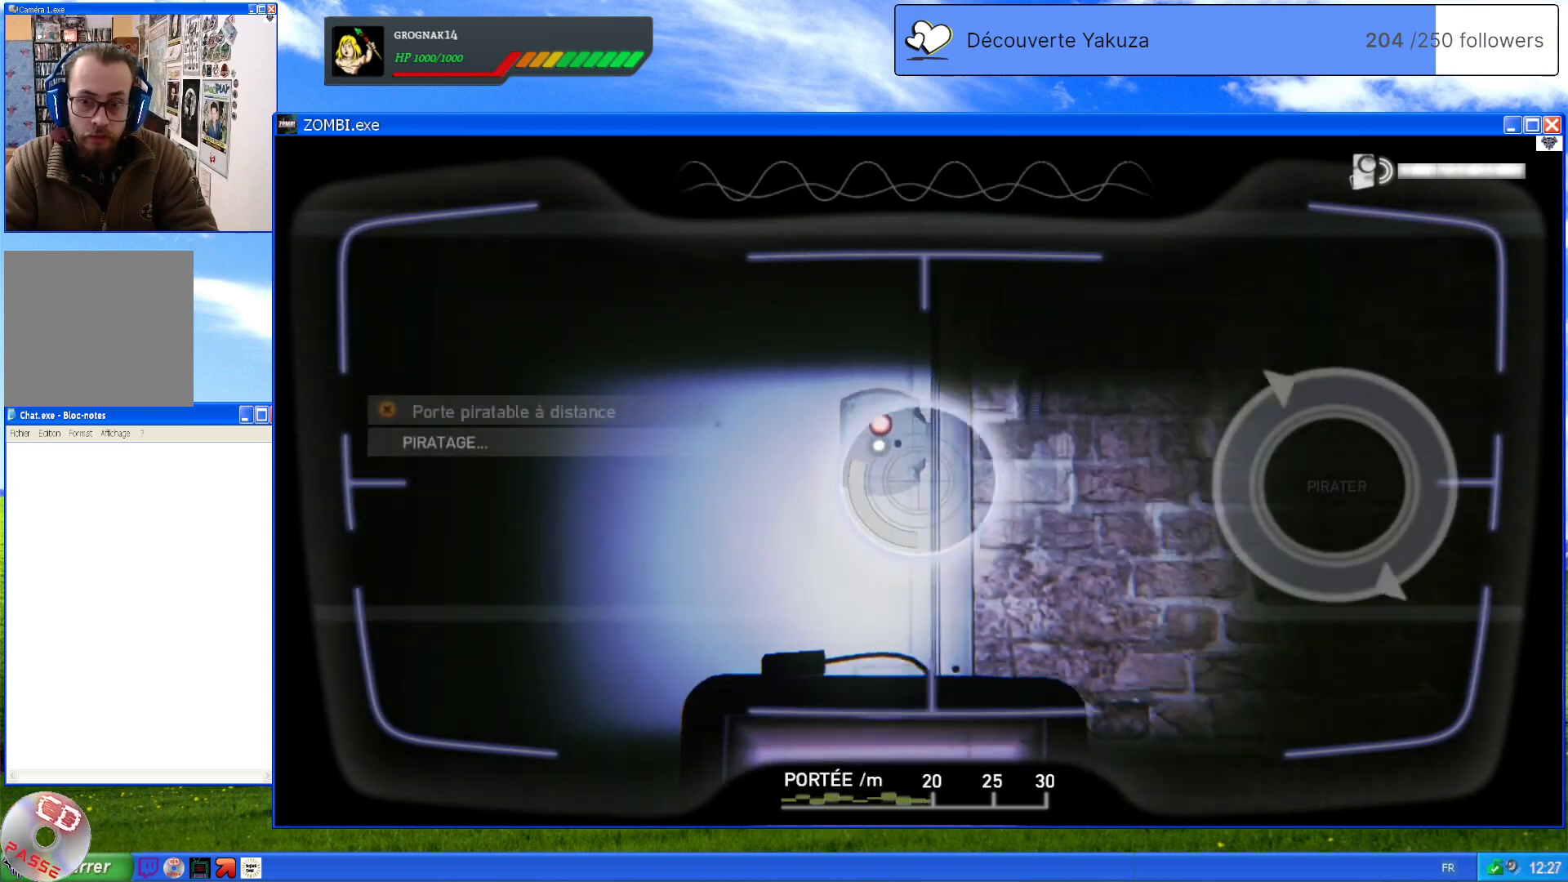
{"dt_ms": 500, "buttons": ["L1"], "left_stick": "center", "right_stick": "center", "events": [[60, "right_stick", "center"], [200, "right_stick", "up-left"], [400, "right_stick", "center"]]}
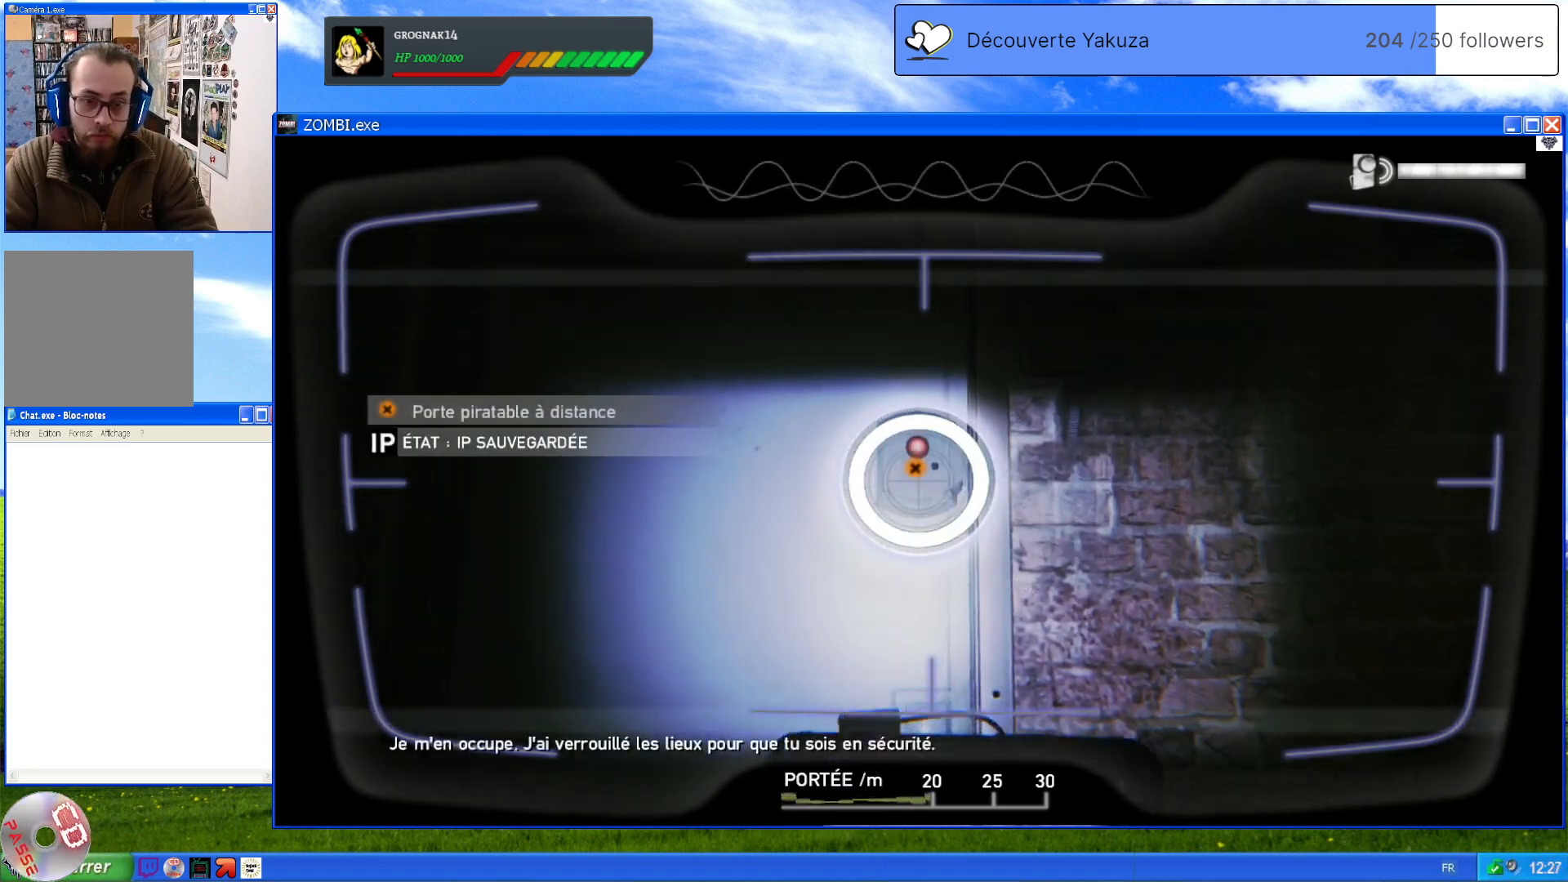
{"dt_ms": 500, "buttons": ["L1"], "left_stick": "center", "right_stick": "center", "events": [[60, "right_stick", "up"], [180, "right_stick", "center"]]}
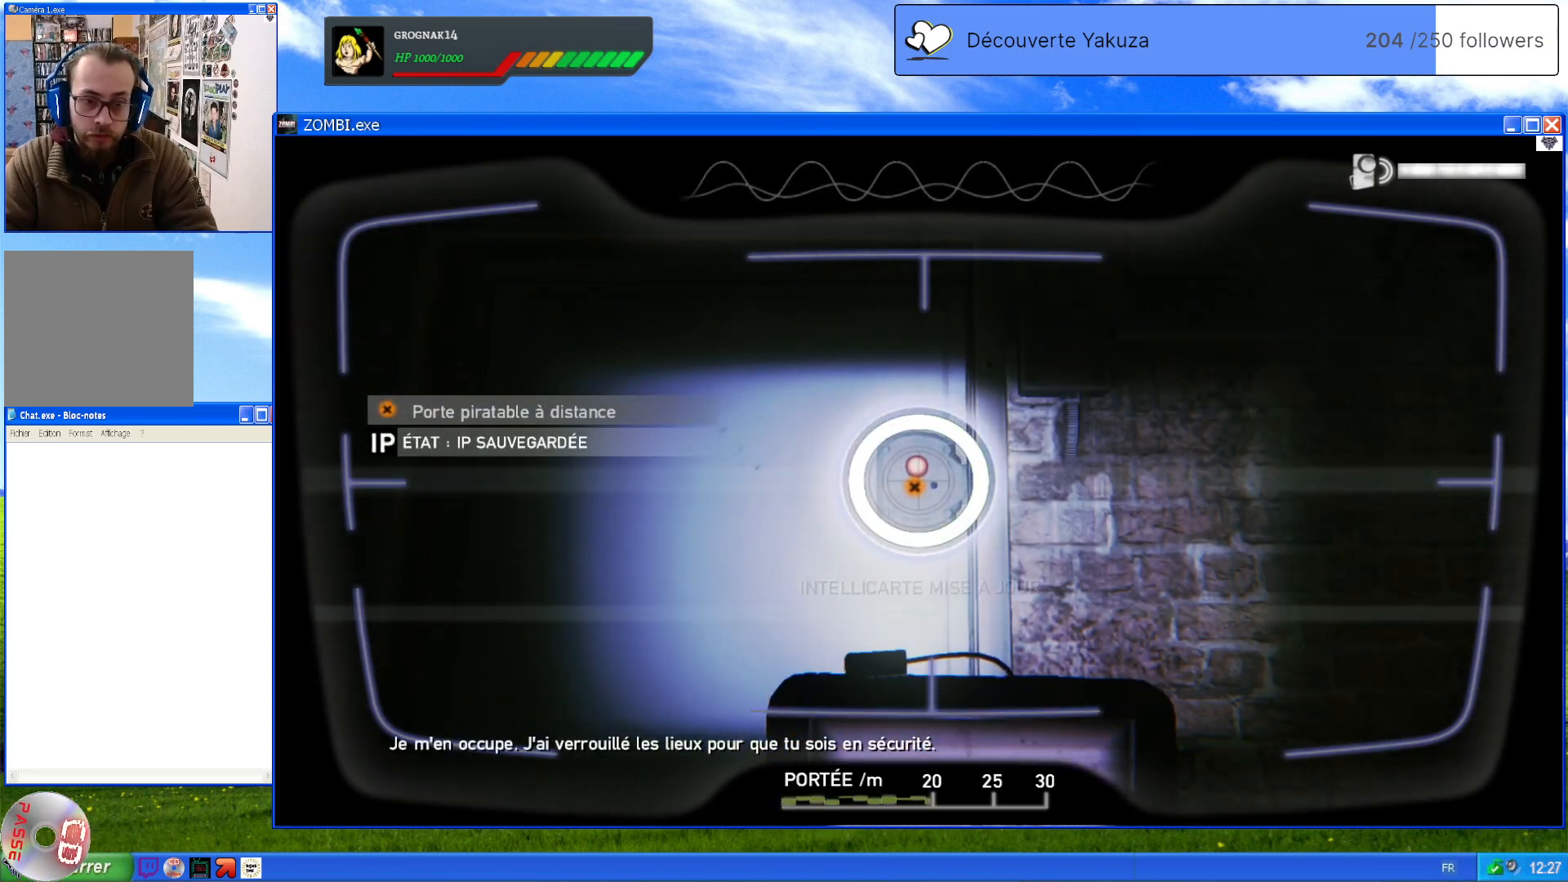
{"dt_ms": 500, "buttons": ["L1"], "left_stick": "center", "right_stick": "center", "events": []}
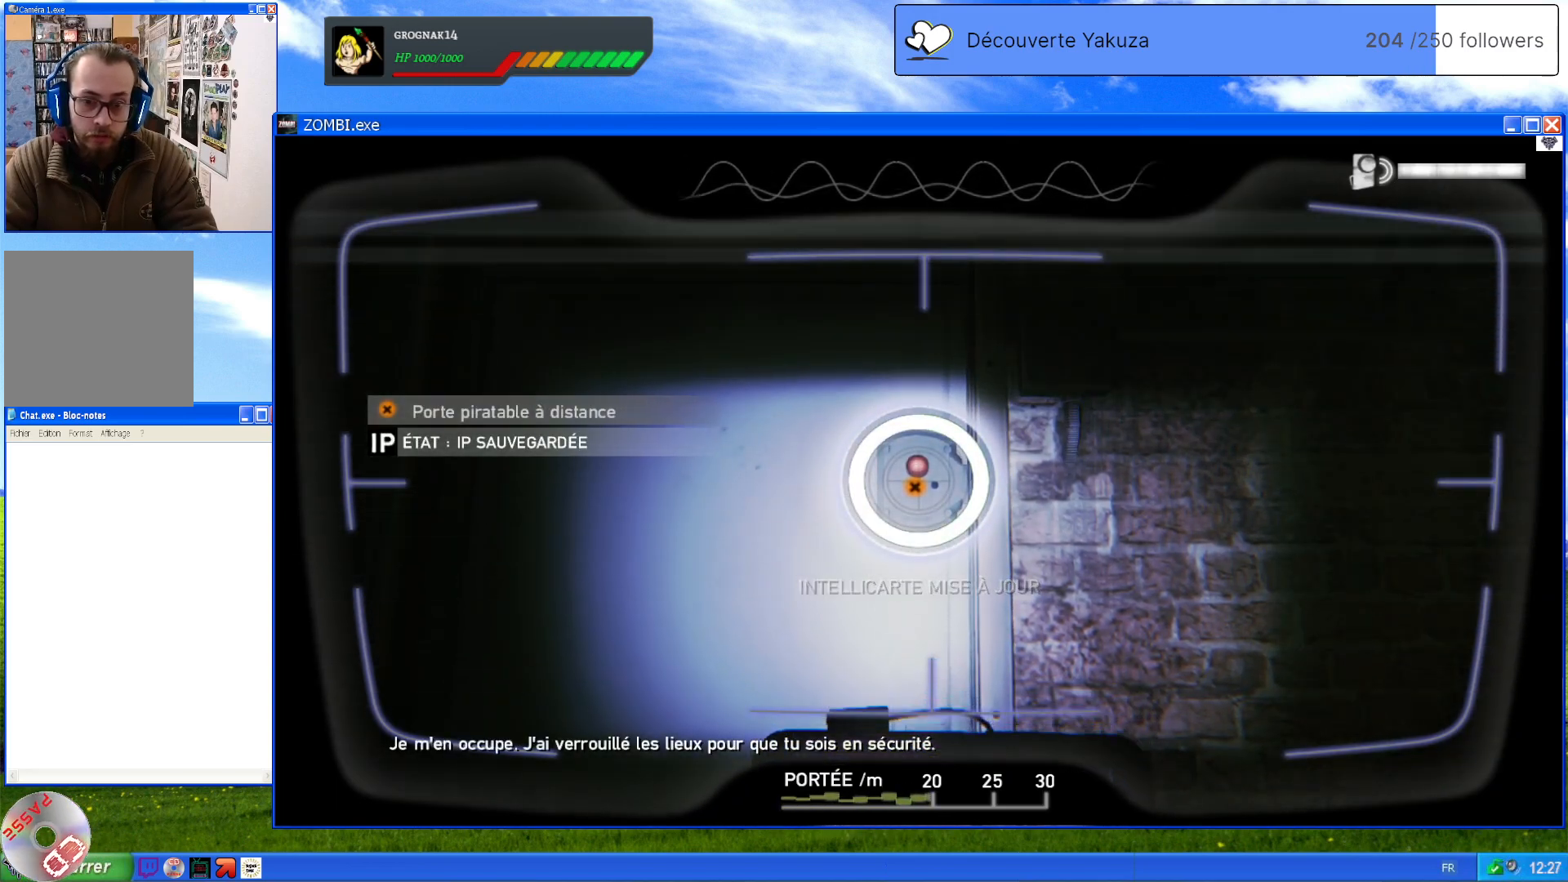
{"dt_ms": 500, "buttons": ["L1"], "left_stick": "center", "right_stick": "center", "events": [[340, "right_stick", "up"], [460, "right_stick", "center"]]}
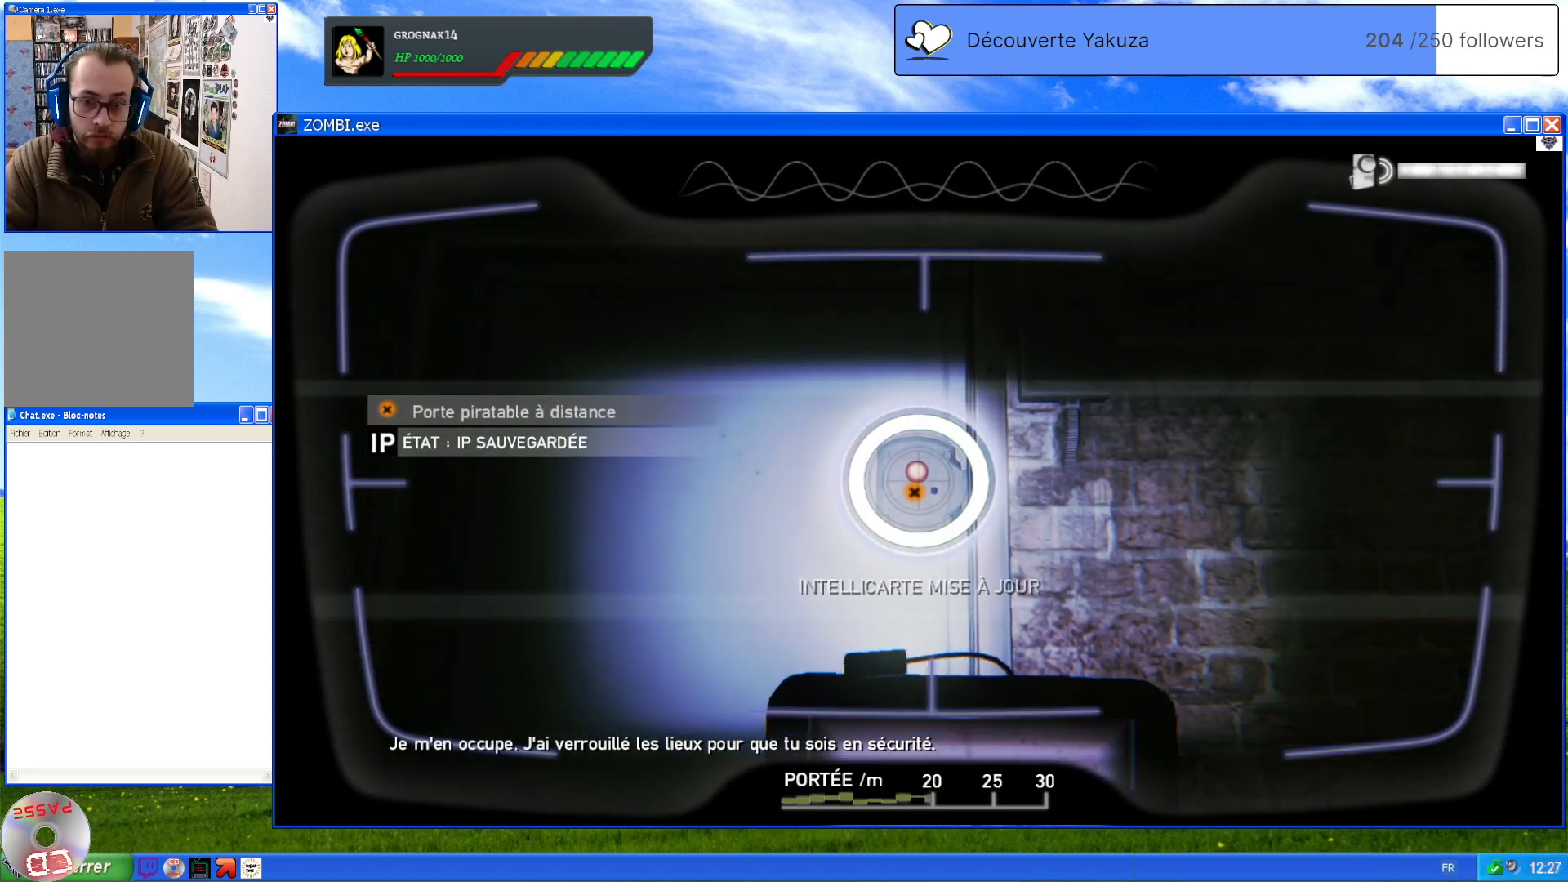
{"dt_ms": 500, "buttons": ["L1"], "left_stick": "center", "right_stick": "center", "events": []}
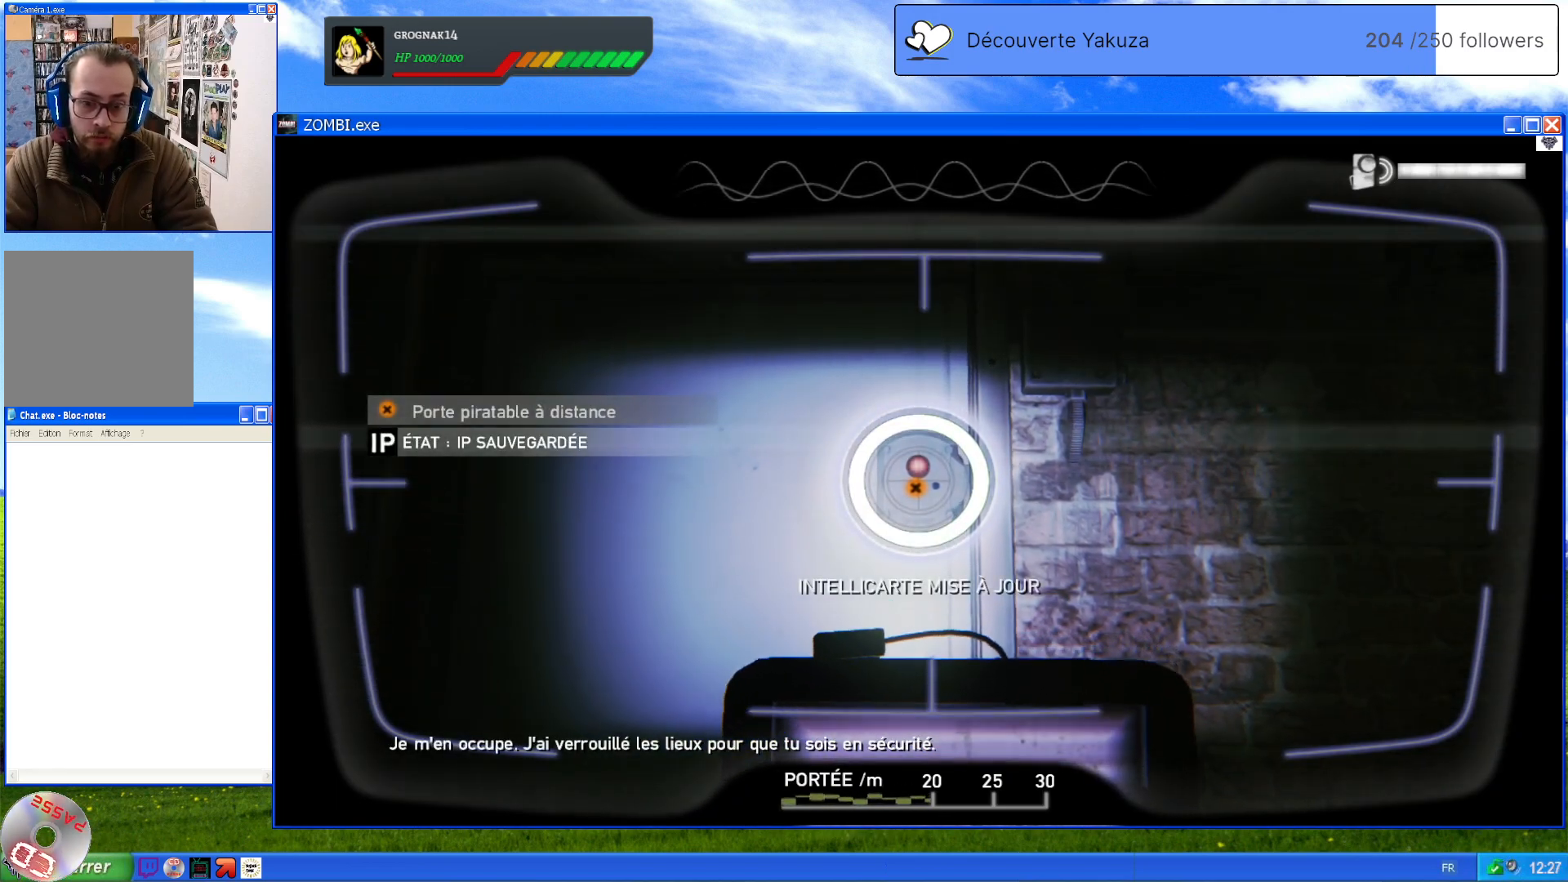
{"dt_ms": 500, "buttons": ["L1"], "left_stick": "center", "right_stick": "center", "events": []}
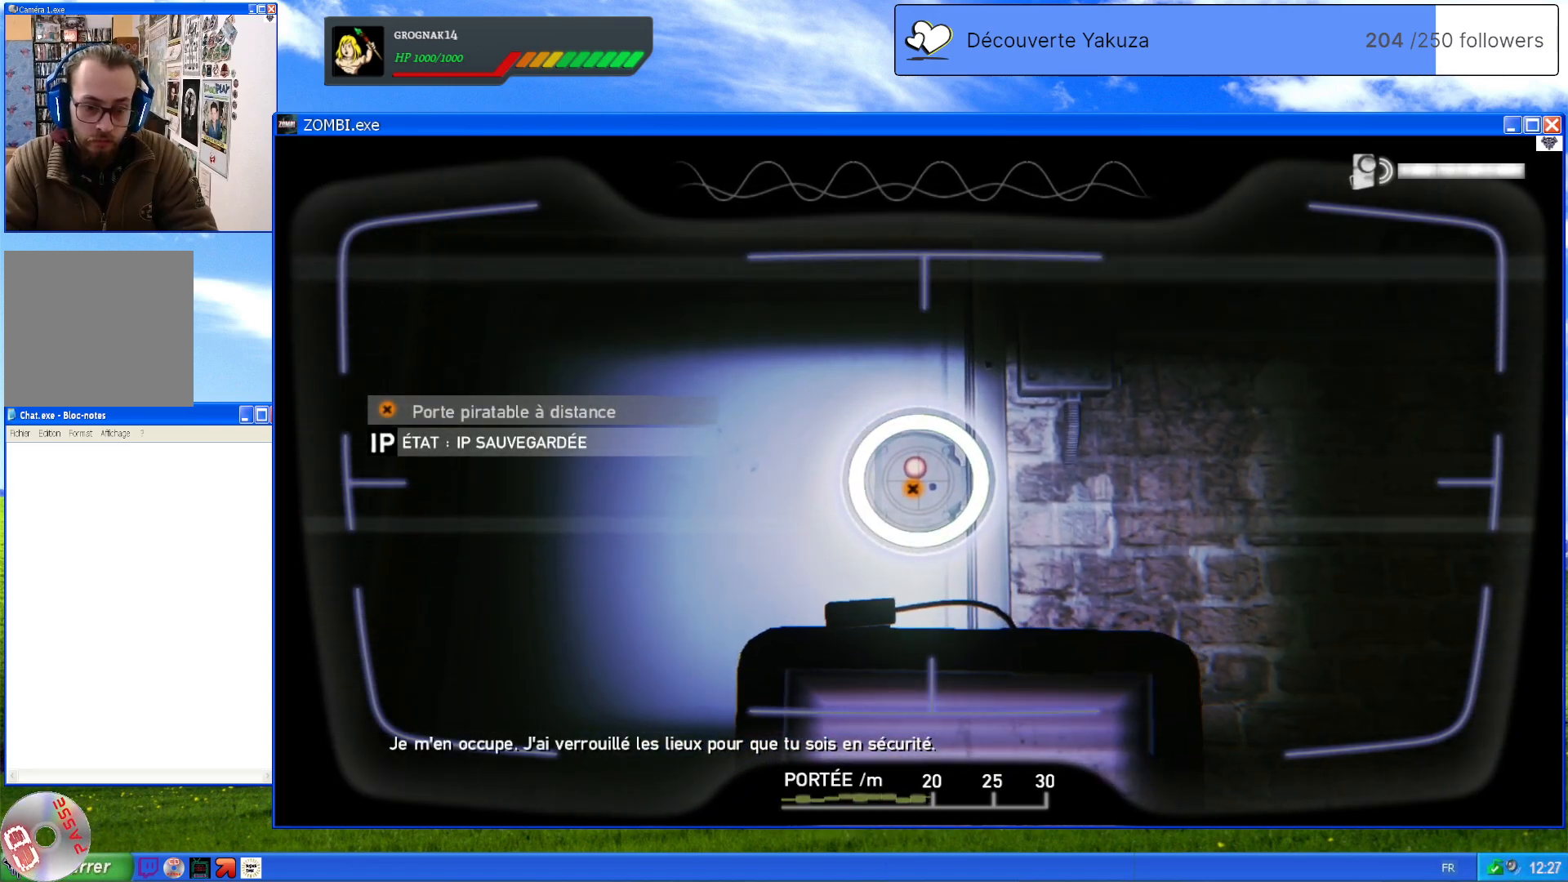
{"dt_ms": 500, "buttons": ["L1"], "left_stick": "center", "right_stick": "center", "events": []}
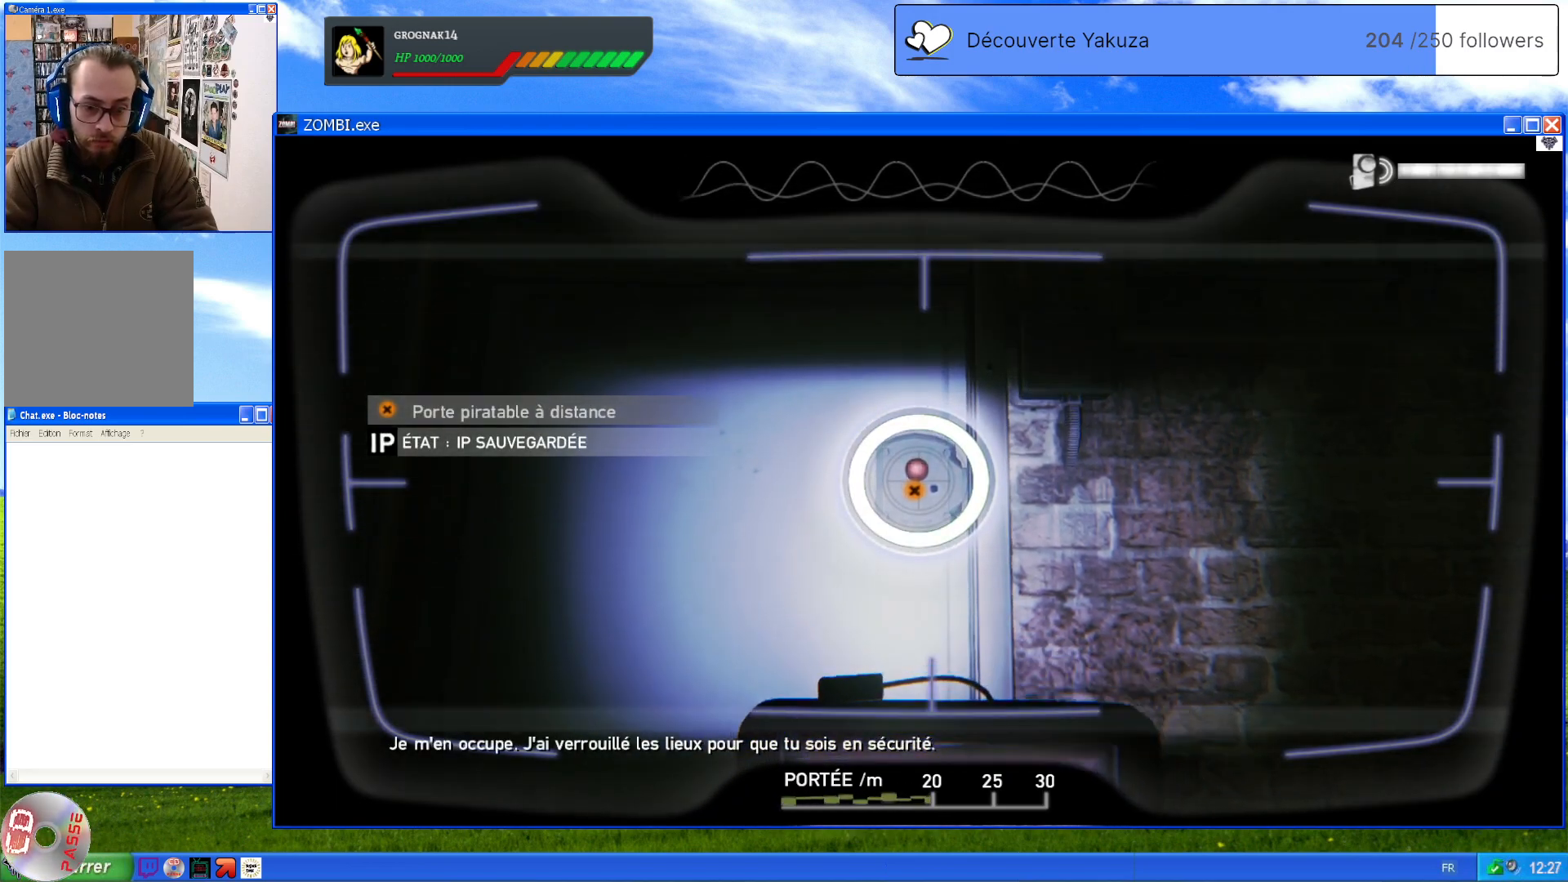
{"dt_ms": 500, "buttons": ["L1"], "left_stick": "center", "right_stick": "center", "events": []}